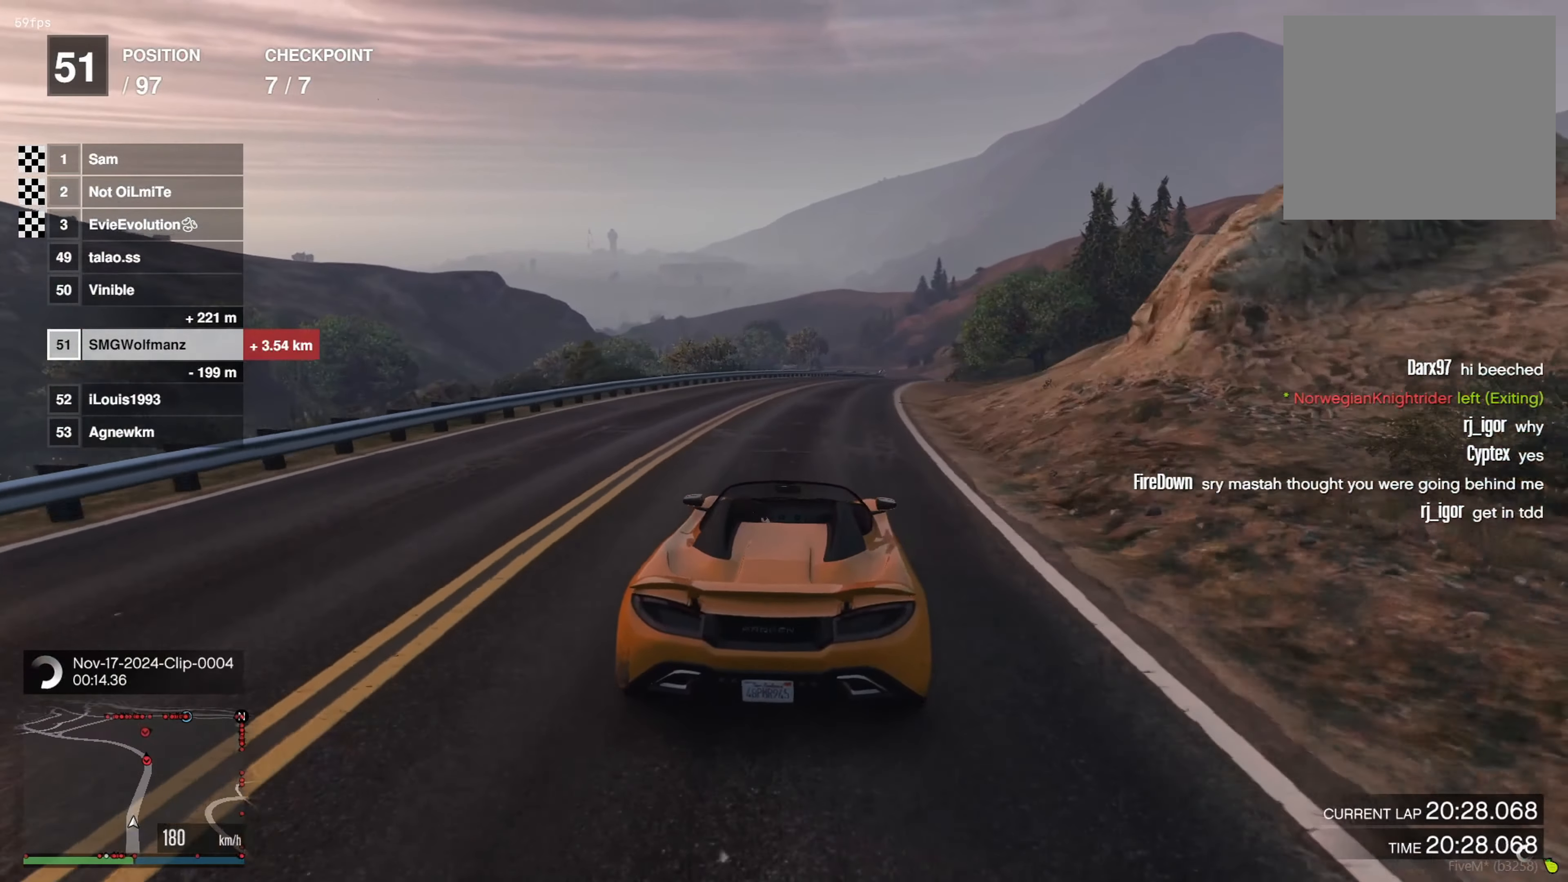
Gameplay with a controller (PlayStation layout); each line is a JSON object with the inputs held at the frame after it. "events" lists button and stick changes between this image and that frame as [ms after this image, input, new state], when the widget could be followed in between.
{"buttons": ["R2"], "left_stick": "center", "right_stick": "center", "events": [[50, "left_stick", "center"], [334, "left_stick", "right"], [418, "left_stick", "center"]]}
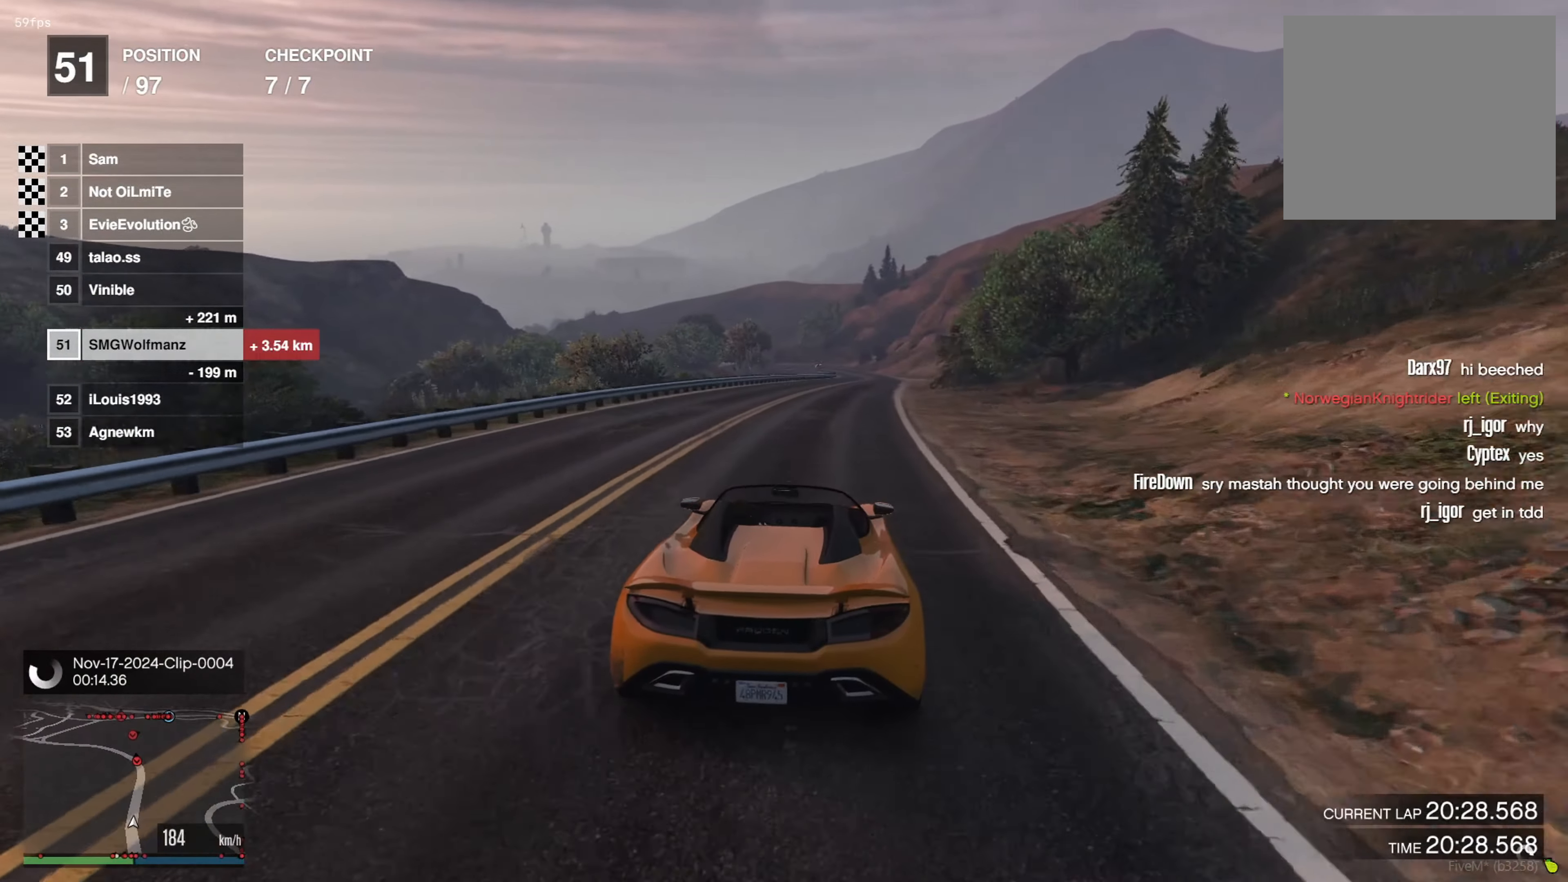
{"buttons": ["R2"], "left_stick": "center", "right_stick": "center", "events": [[150, "left_stick", "right"], [266, "left_stick", "center"]]}
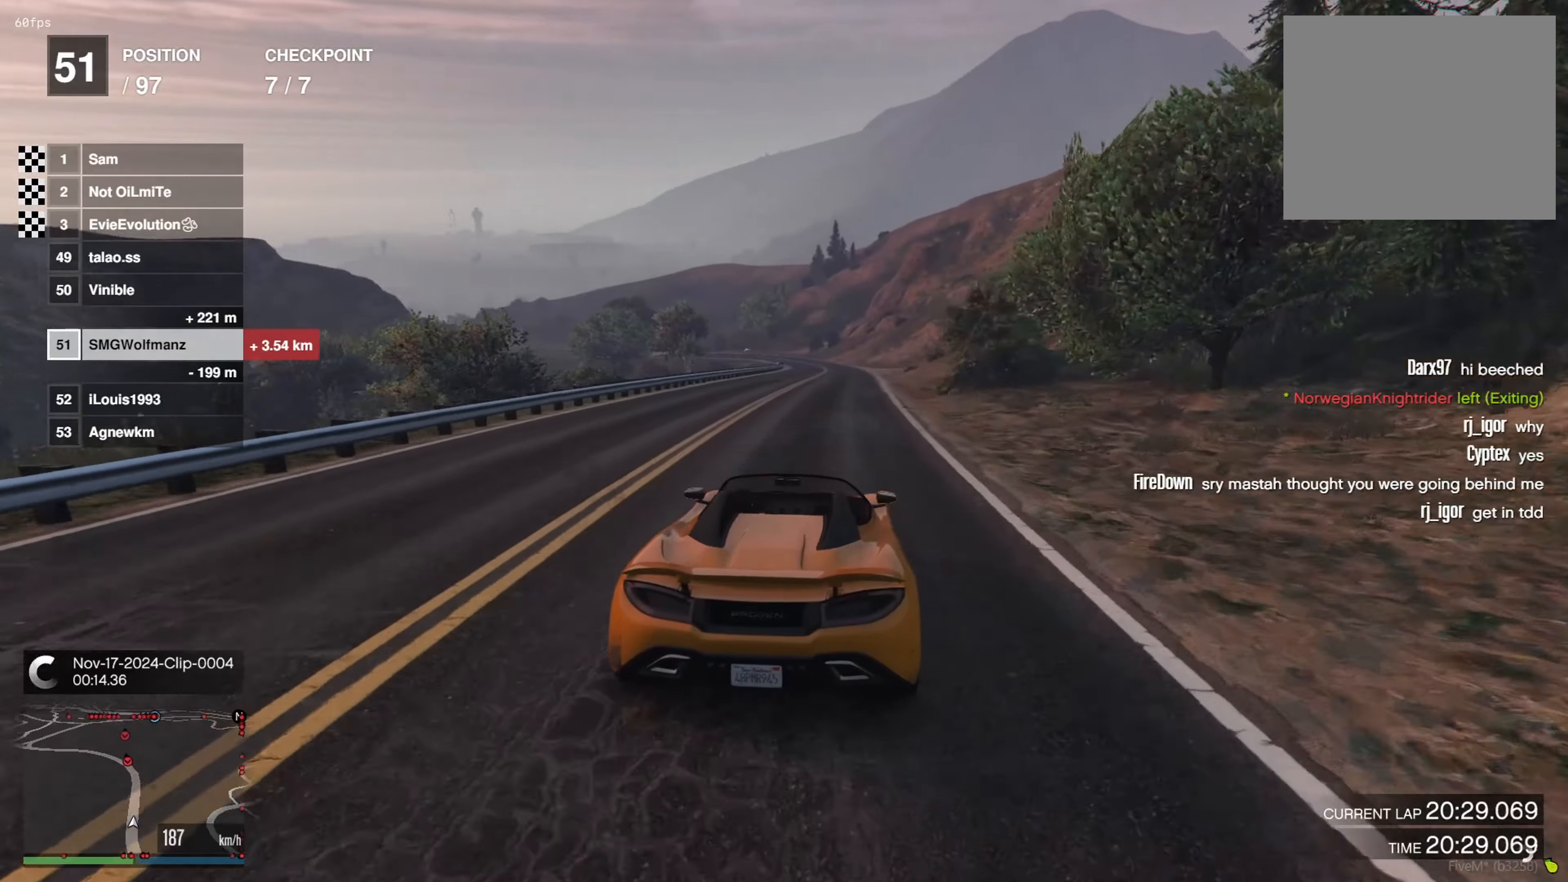
{"buttons": ["R2"], "left_stick": "center", "right_stick": "center", "events": [[334, "left_stick", "left"], [400, "left_stick", "center"]]}
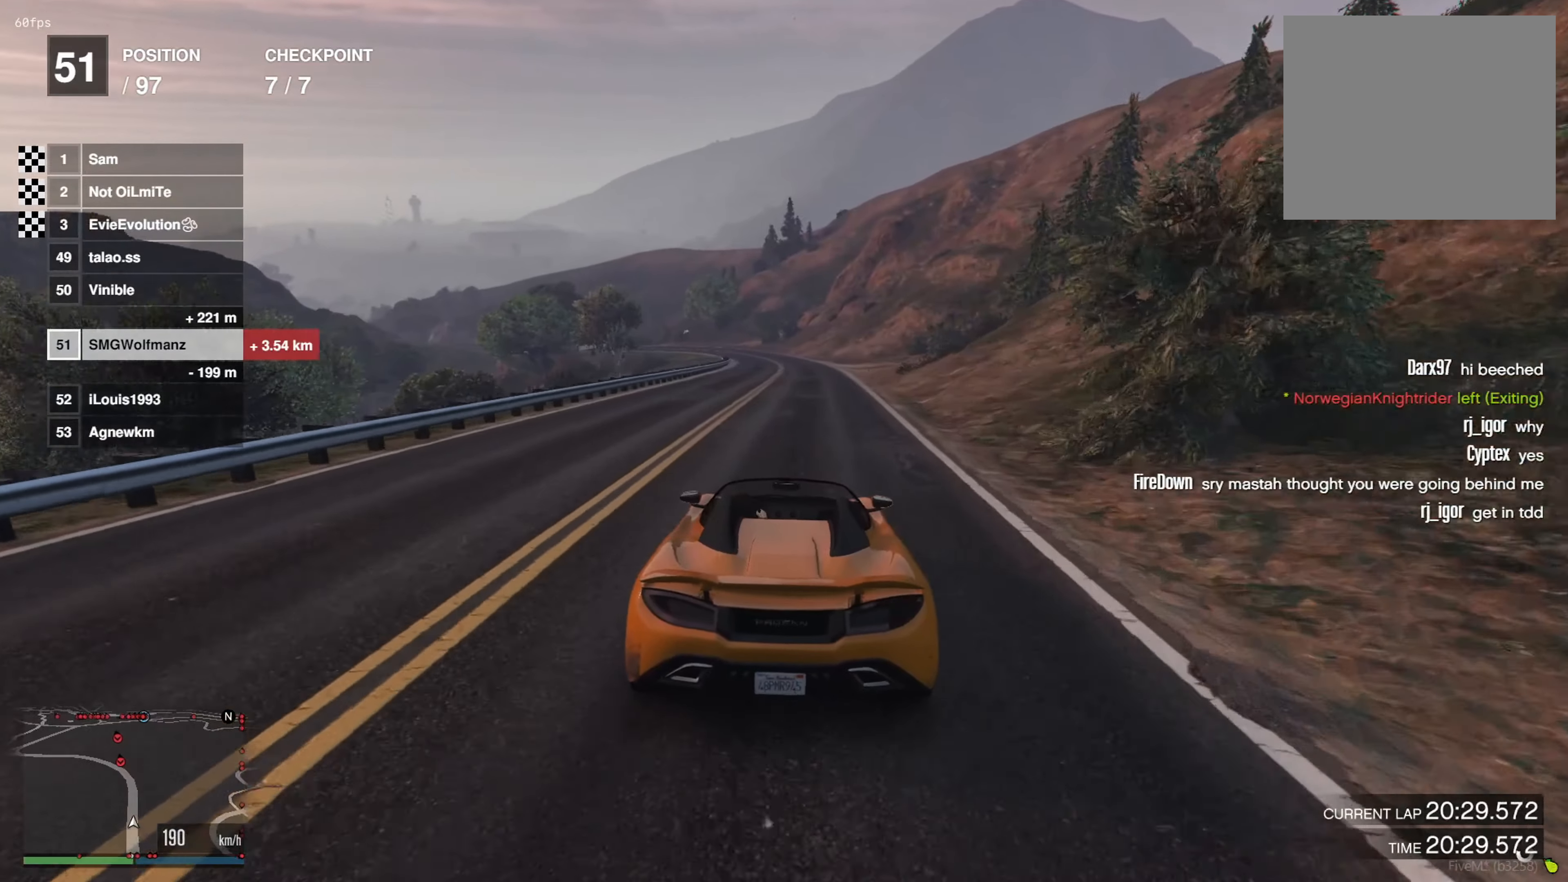
{"buttons": ["R2", "R3"], "left_stick": "center", "right_stick": "center", "events": [[201, "left_stick", "left"], [284, "left_stick", "center"], [418, "R3", "down"]]}
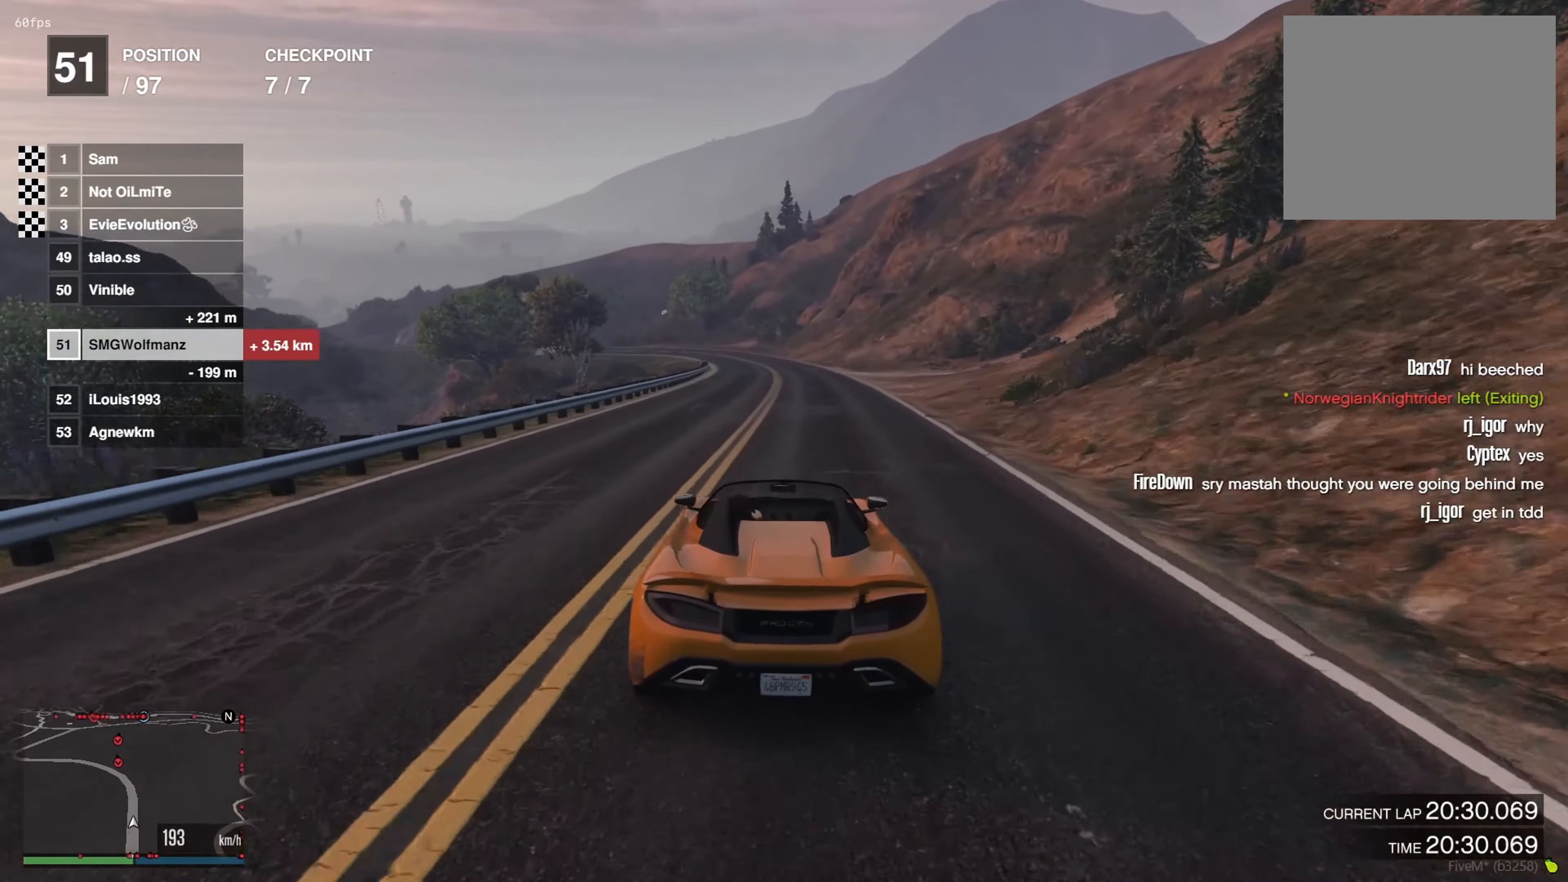
{"buttons": ["R2"], "left_stick": "center", "right_stick": "center", "events": [[100, "left_stick", "left"], [183, "left_stick", "center"], [234, "R3", "up"]]}
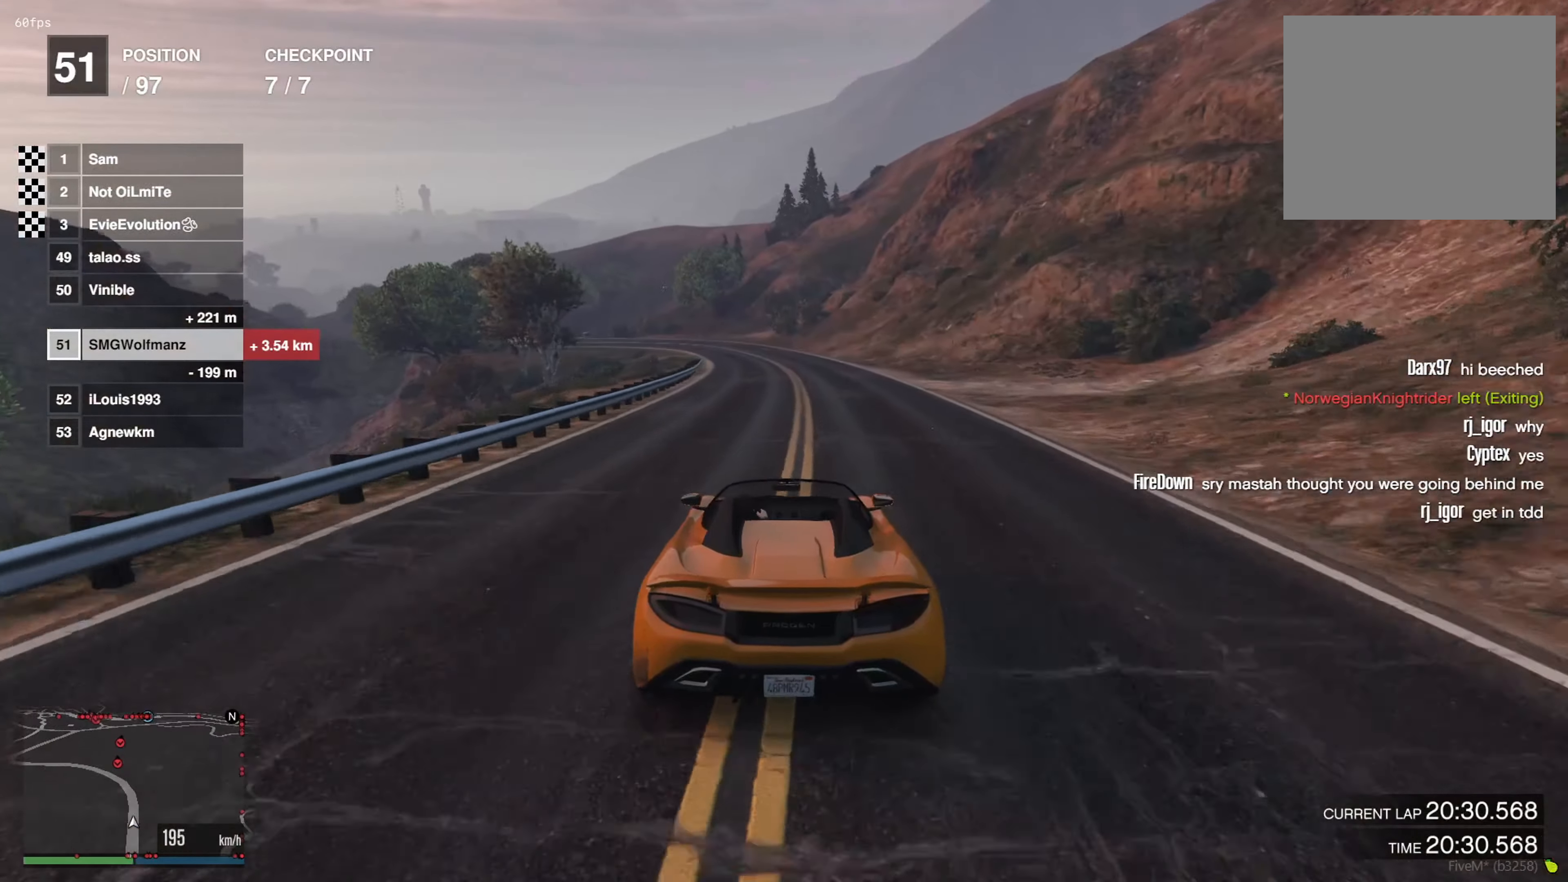
{"buttons": ["R2"], "left_stick": "left", "right_stick": "center", "events": [[84, "left_stick", "left"], [201, "left_stick", "center"], [401, "left_stick", "left"]]}
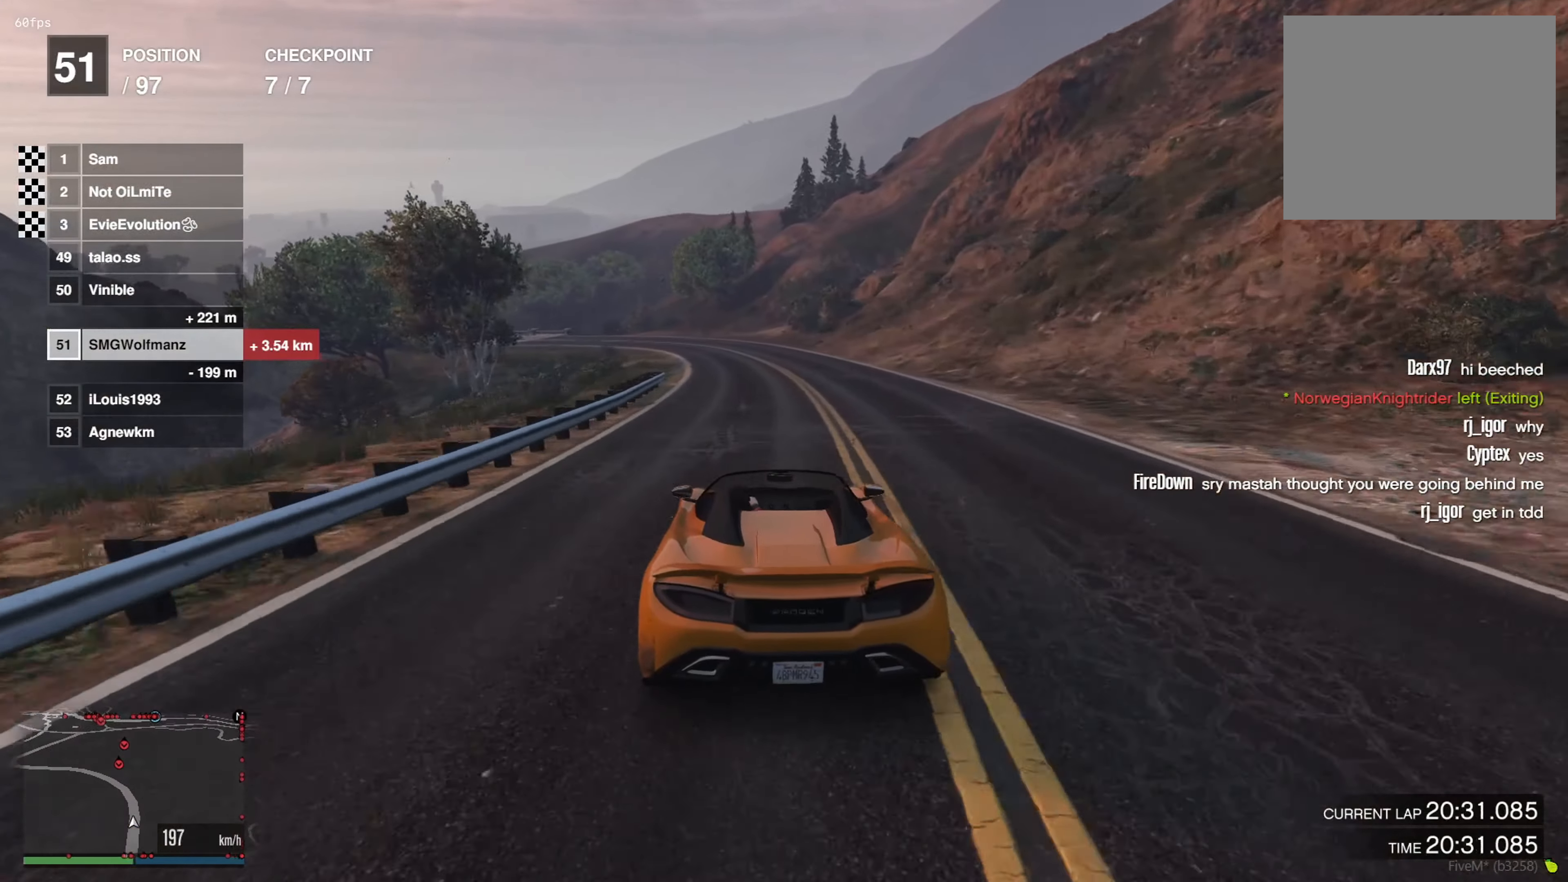
{"buttons": ["R2"], "left_stick": "center", "right_stick": "center", "events": [[17, "left_stick", "center"], [334, "left_stick", "left"], [450, "left_stick", "center"]]}
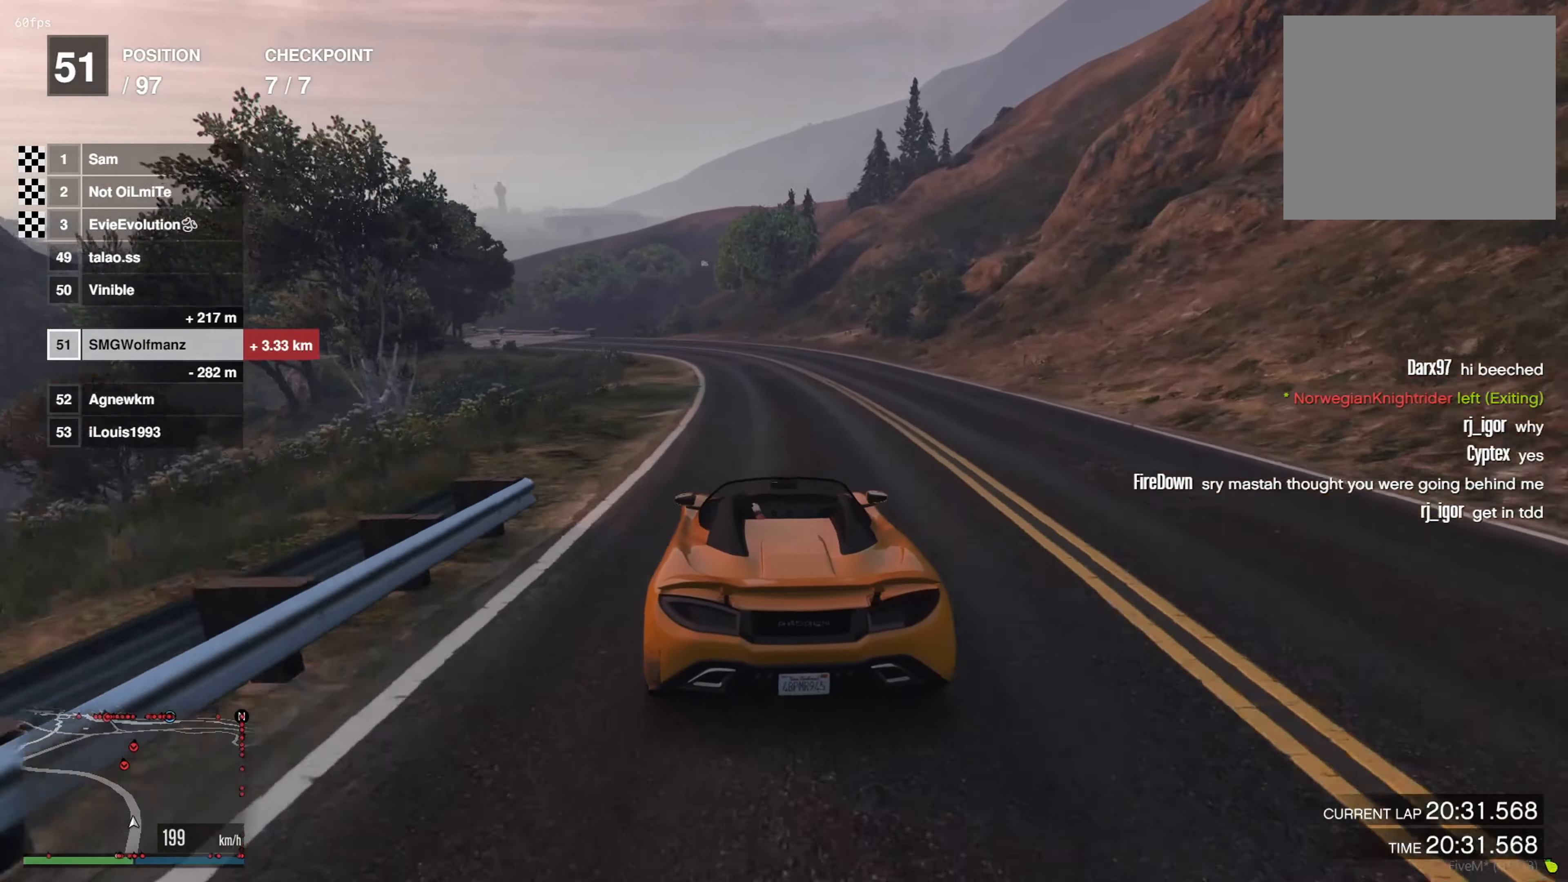
{"buttons": ["R2"], "left_stick": "center", "right_stick": "center", "events": [[151, "left_stick", "left"], [267, "left_stick", "center"]]}
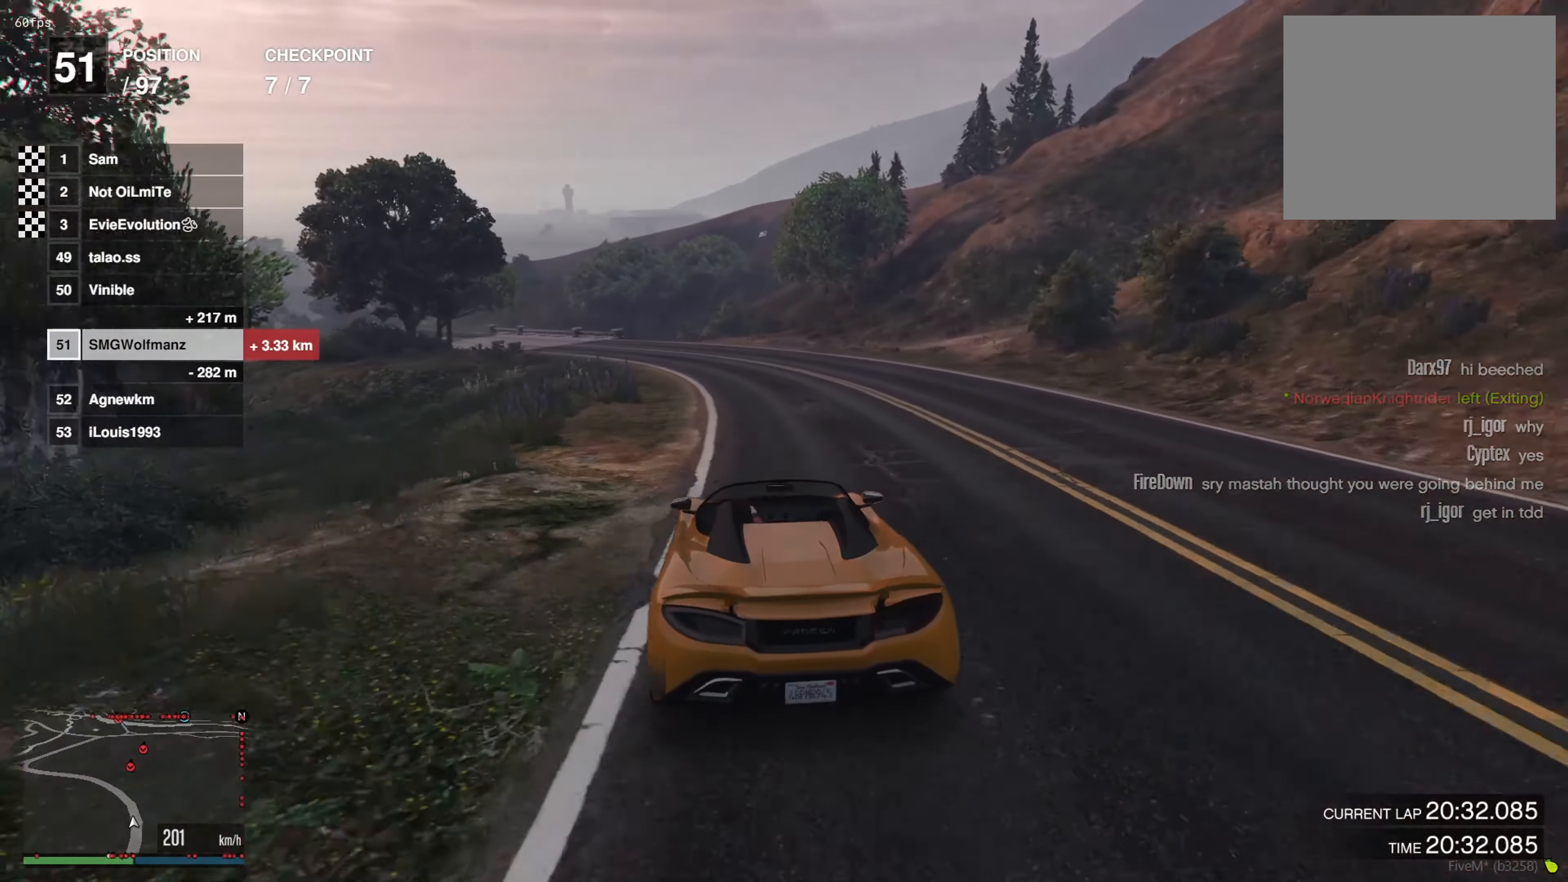
{"buttons": ["R2"], "left_stick": "right", "right_stick": "center", "events": [[33, "left_stick", "left"], [133, "left_stick", "center"], [467, "left_stick", "right"]]}
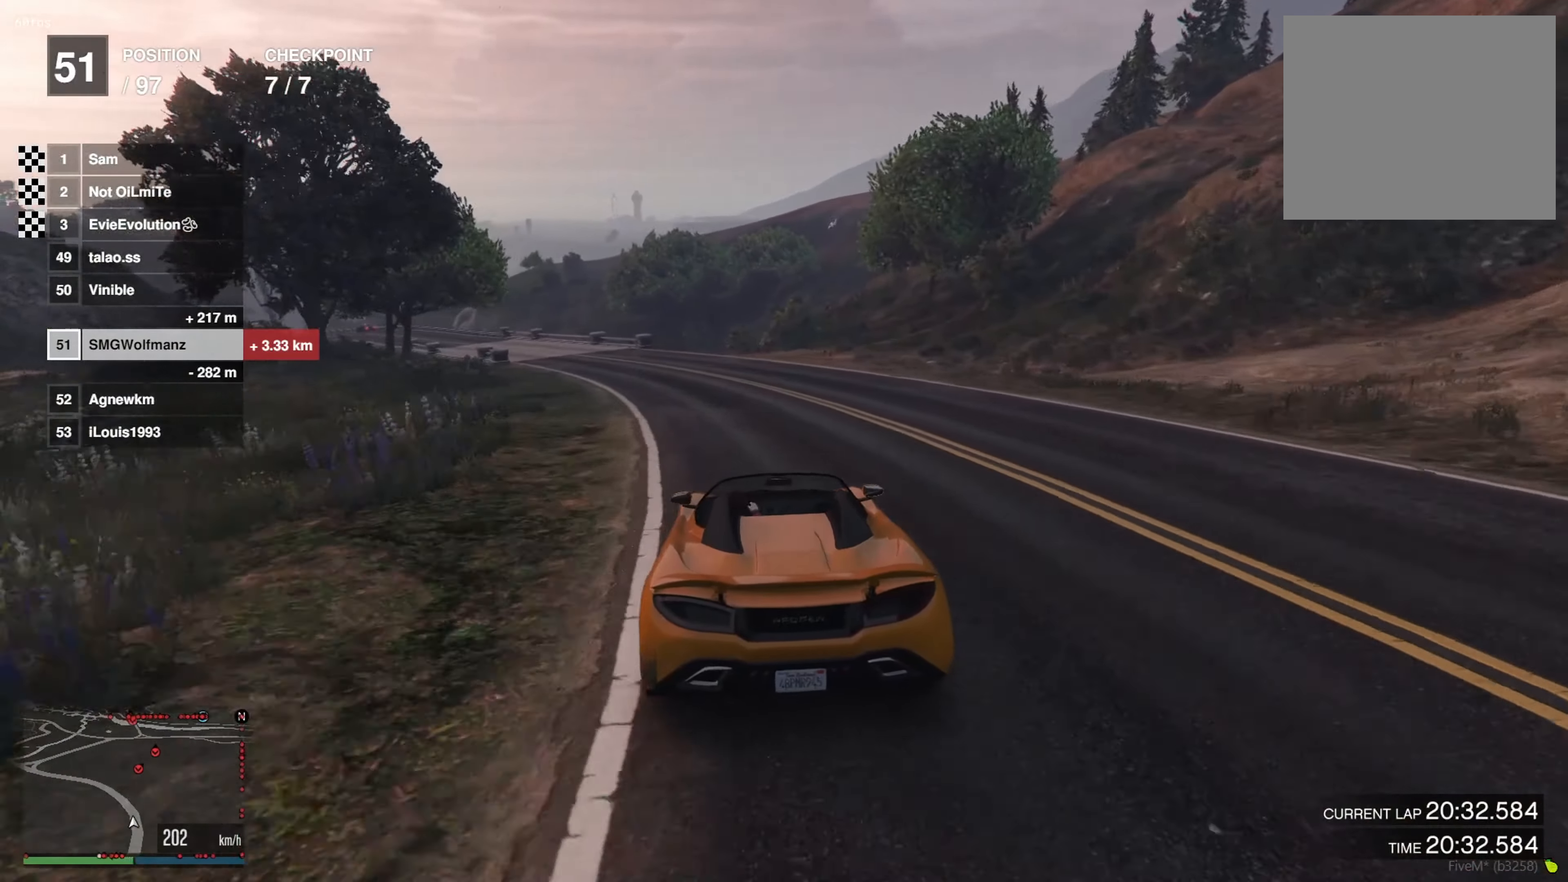
{"buttons": ["R2"], "left_stick": "center", "right_stick": "center", "events": [[151, "left_stick", "center"], [267, "left_stick", "right"], [451, "left_stick", "center"]]}
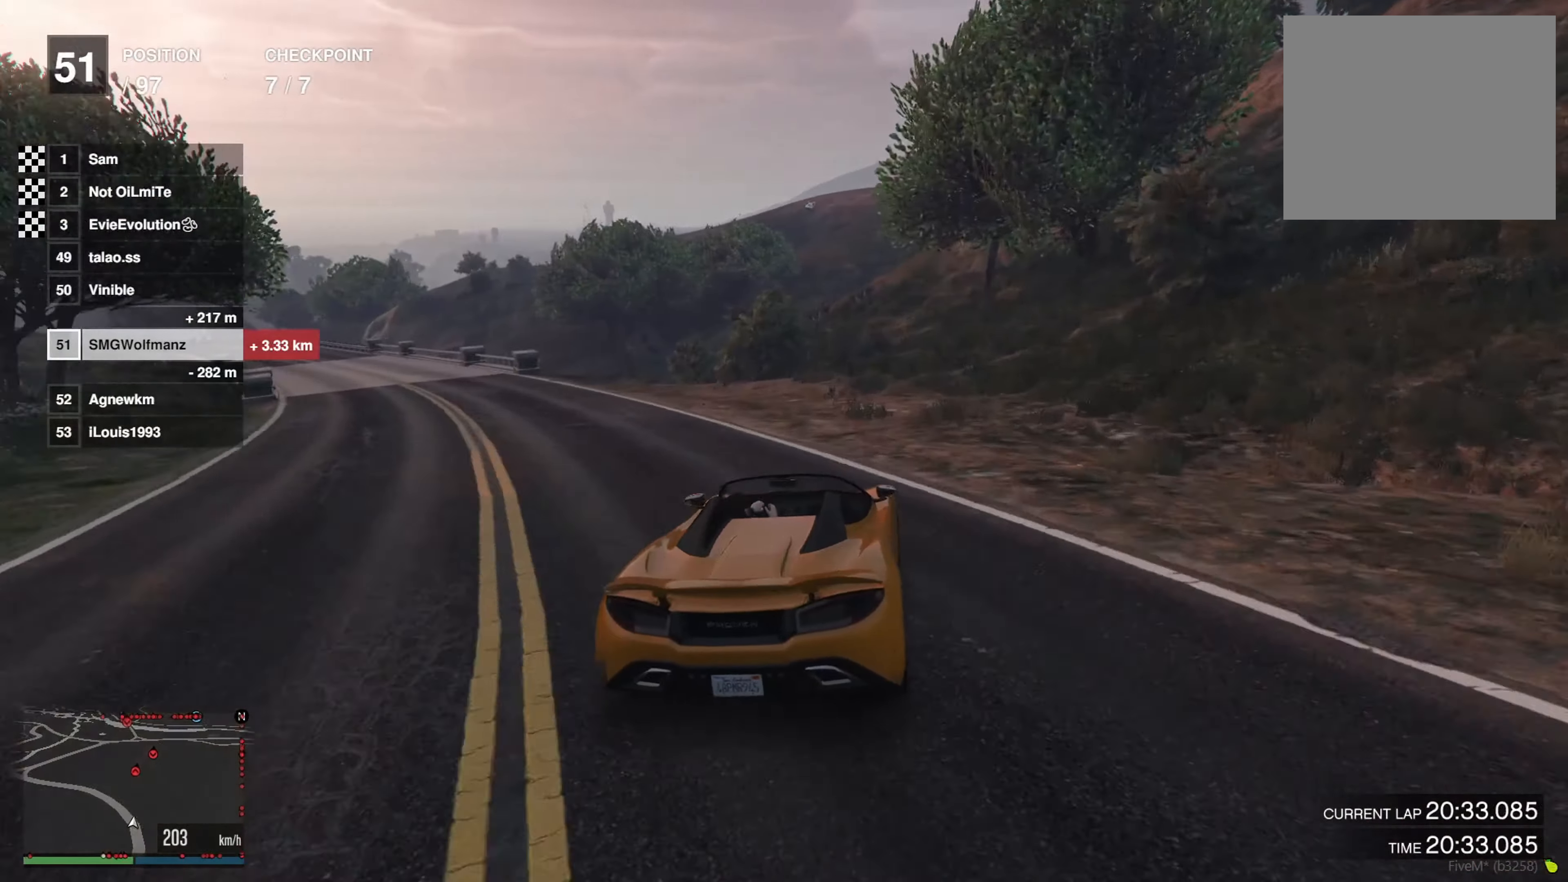
{"buttons": ["R2"], "left_stick": "center", "right_stick": "center", "events": [[17, "left_stick", "right"], [150, "left_stick", "center"], [350, "left_stick", "right"], [434, "left_stick", "center"]]}
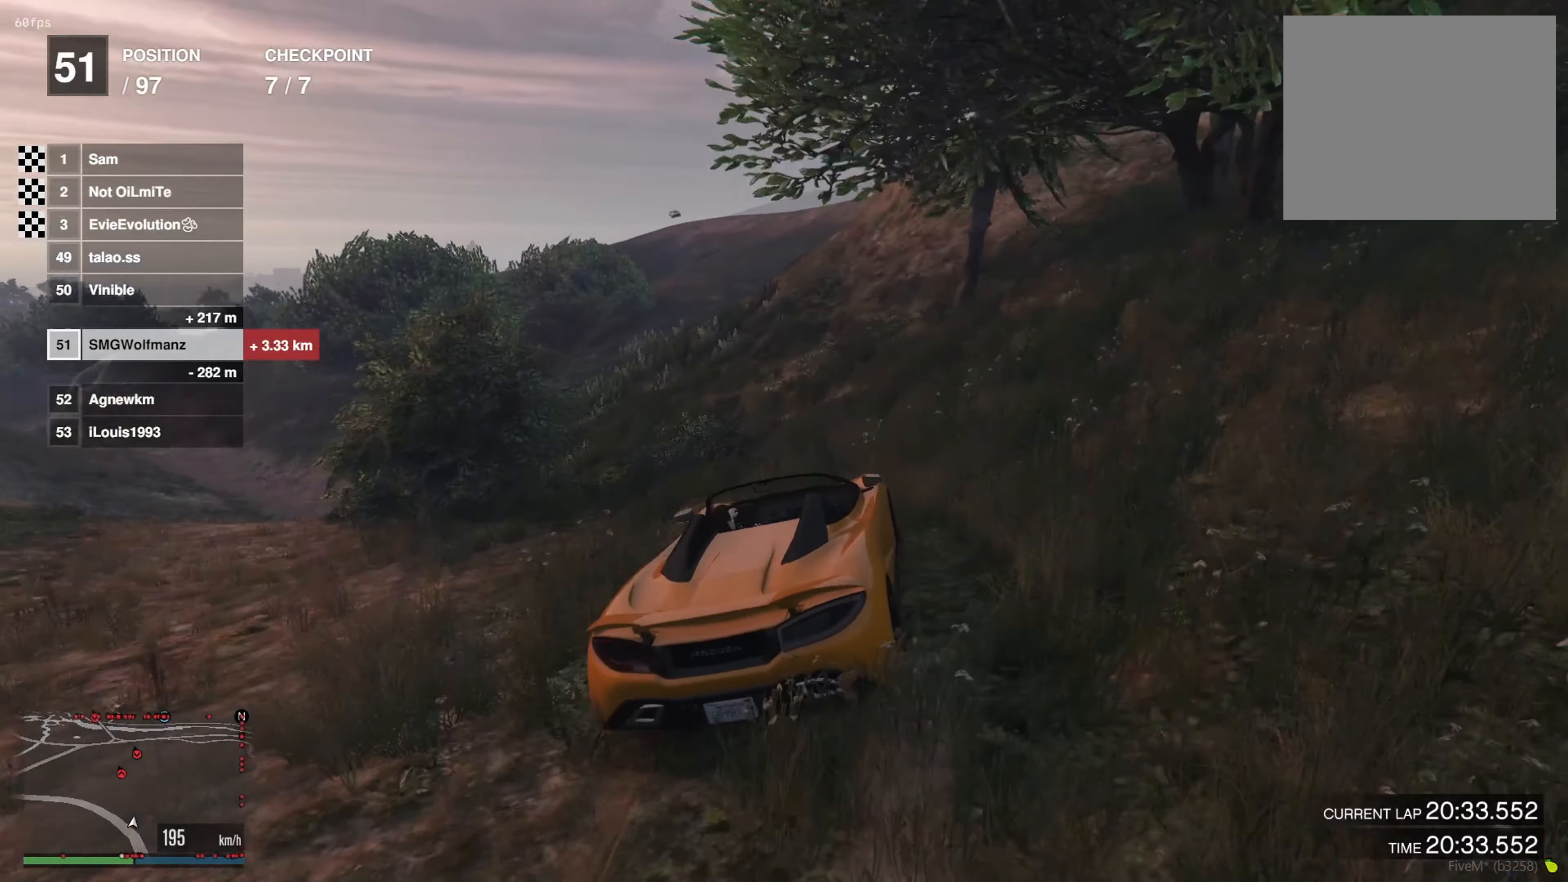
{"buttons": ["R2"], "left_stick": "center", "right_stick": "center", "events": []}
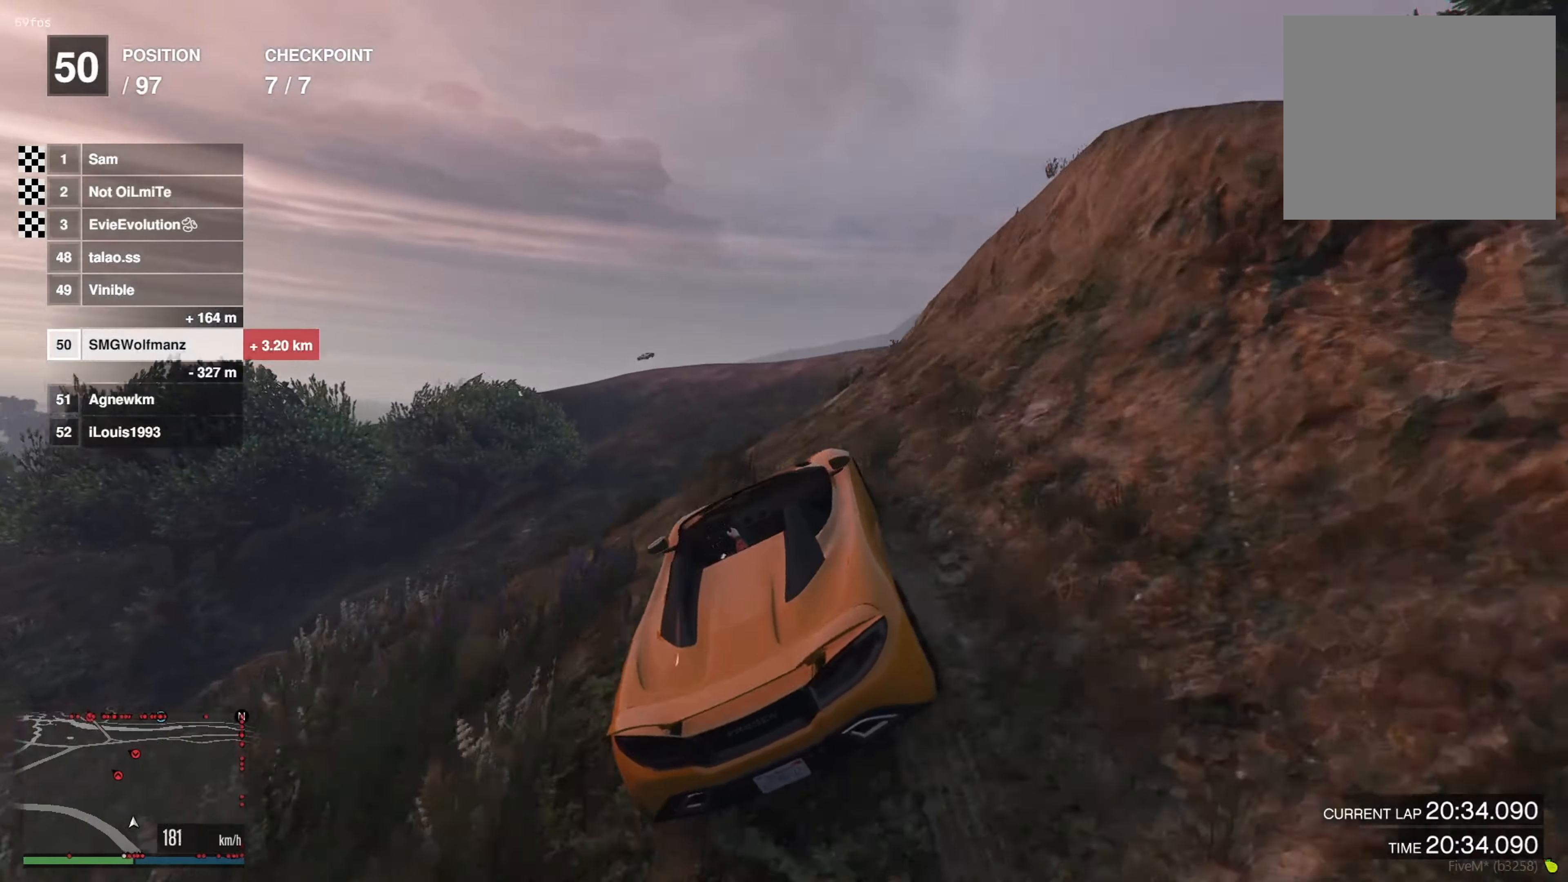
{"buttons": [], "left_stick": "right", "right_stick": "center", "events": [[133, "left_stick", "right"], [401, "R2", "up"]]}
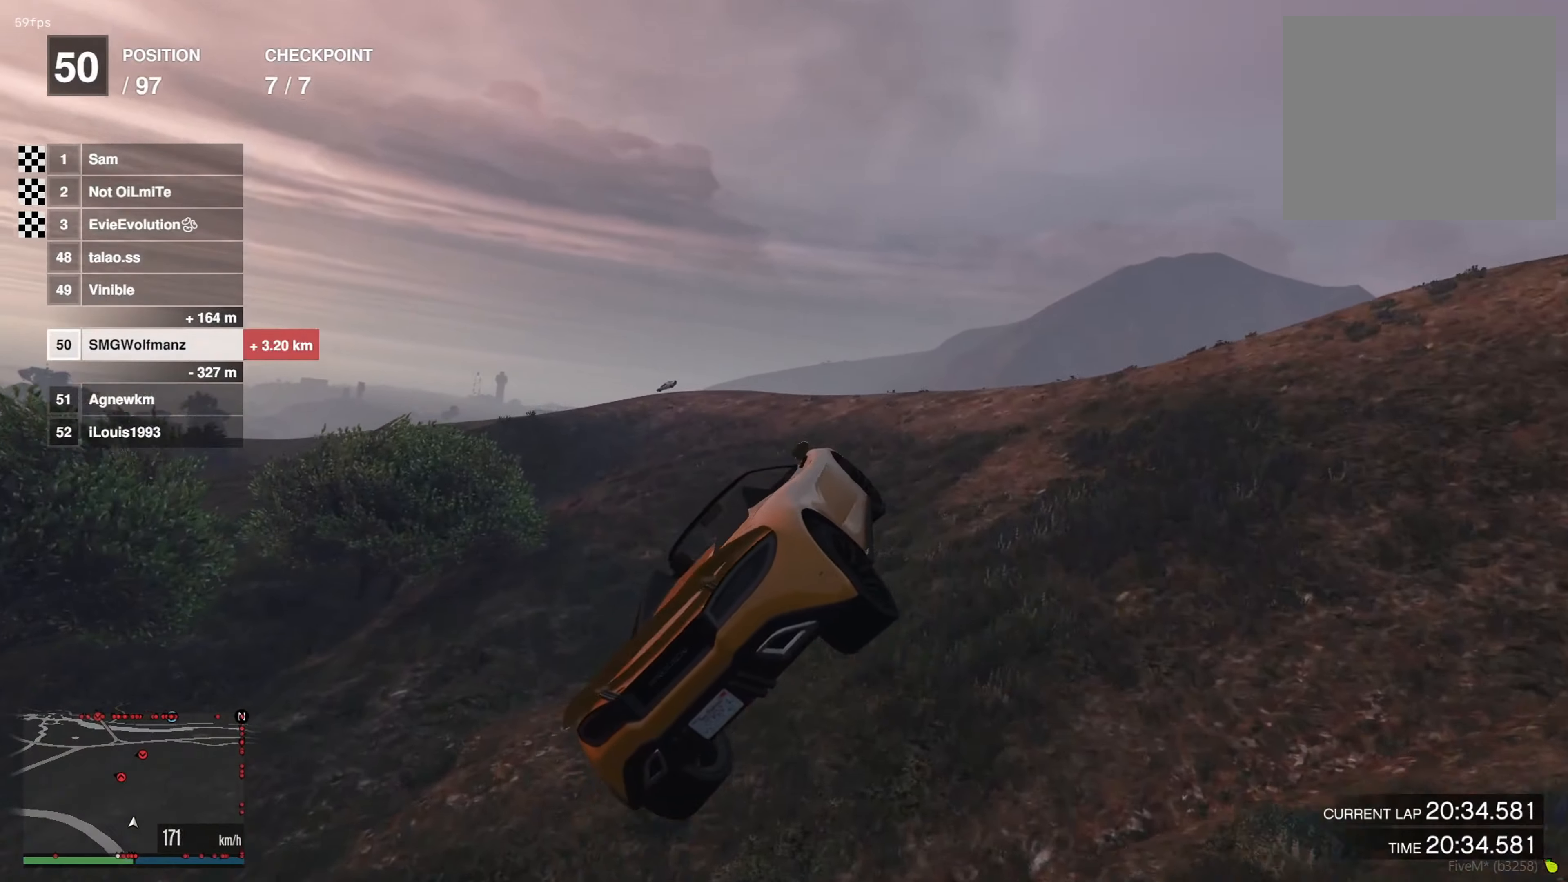
{"buttons": [], "left_stick": "down-right", "right_stick": "center", "events": [[417, "left_stick", "down-right"]]}
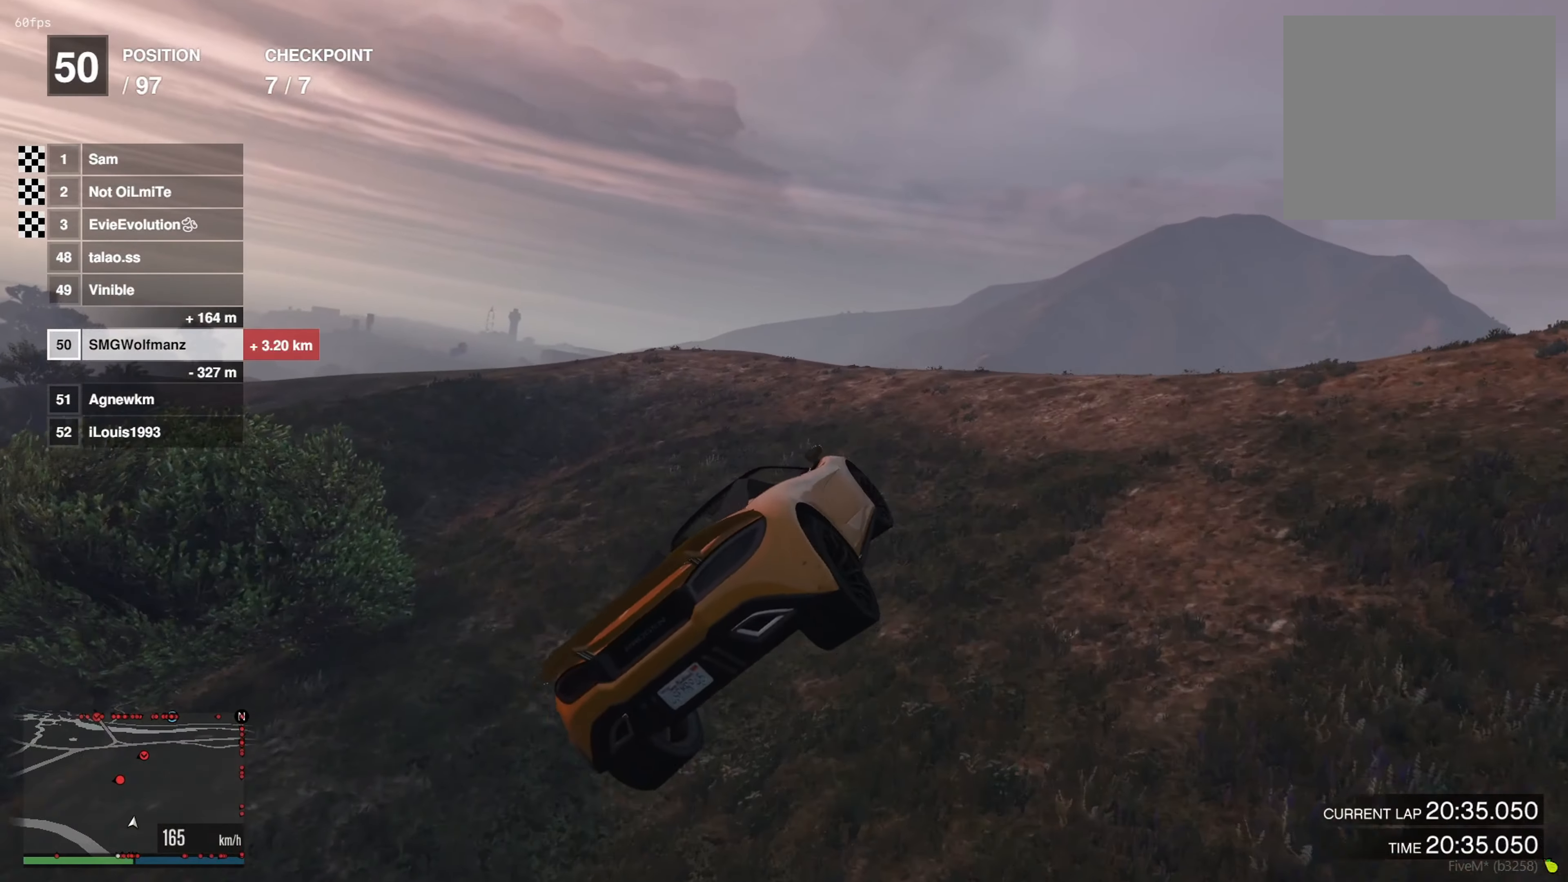
{"buttons": ["R2"], "left_stick": "left", "right_stick": "center", "events": [[217, "left_stick", "center"], [400, "R2", "down"], [467, "left_stick", "left"]]}
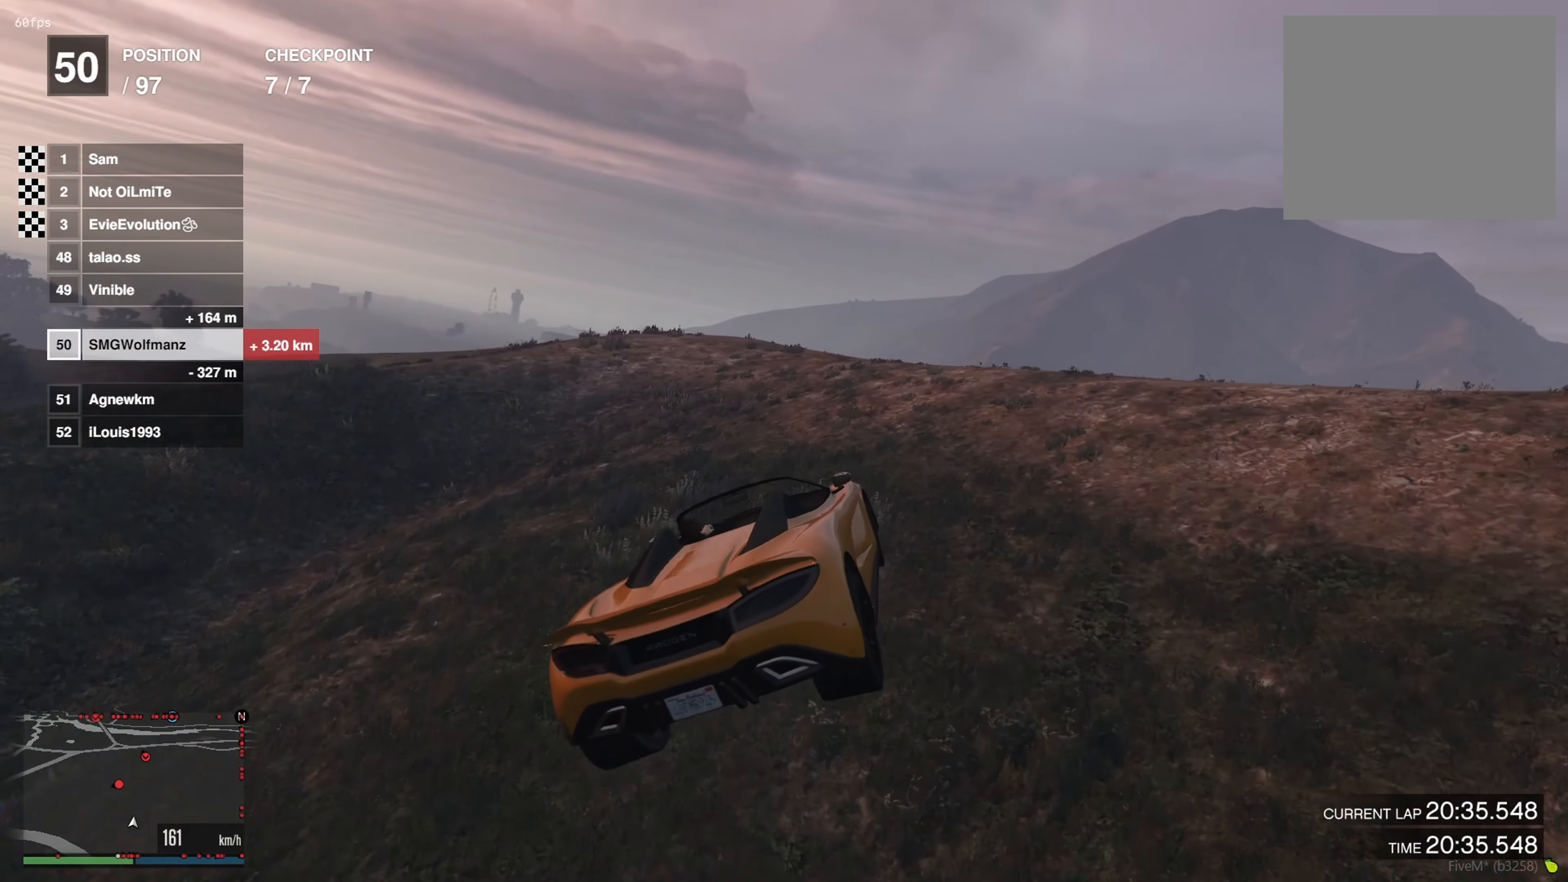
{"buttons": ["R2"], "left_stick": "center", "right_stick": "center", "events": [[184, "left_stick", "center"], [301, "left_stick", "left"], [451, "left_stick", "center"]]}
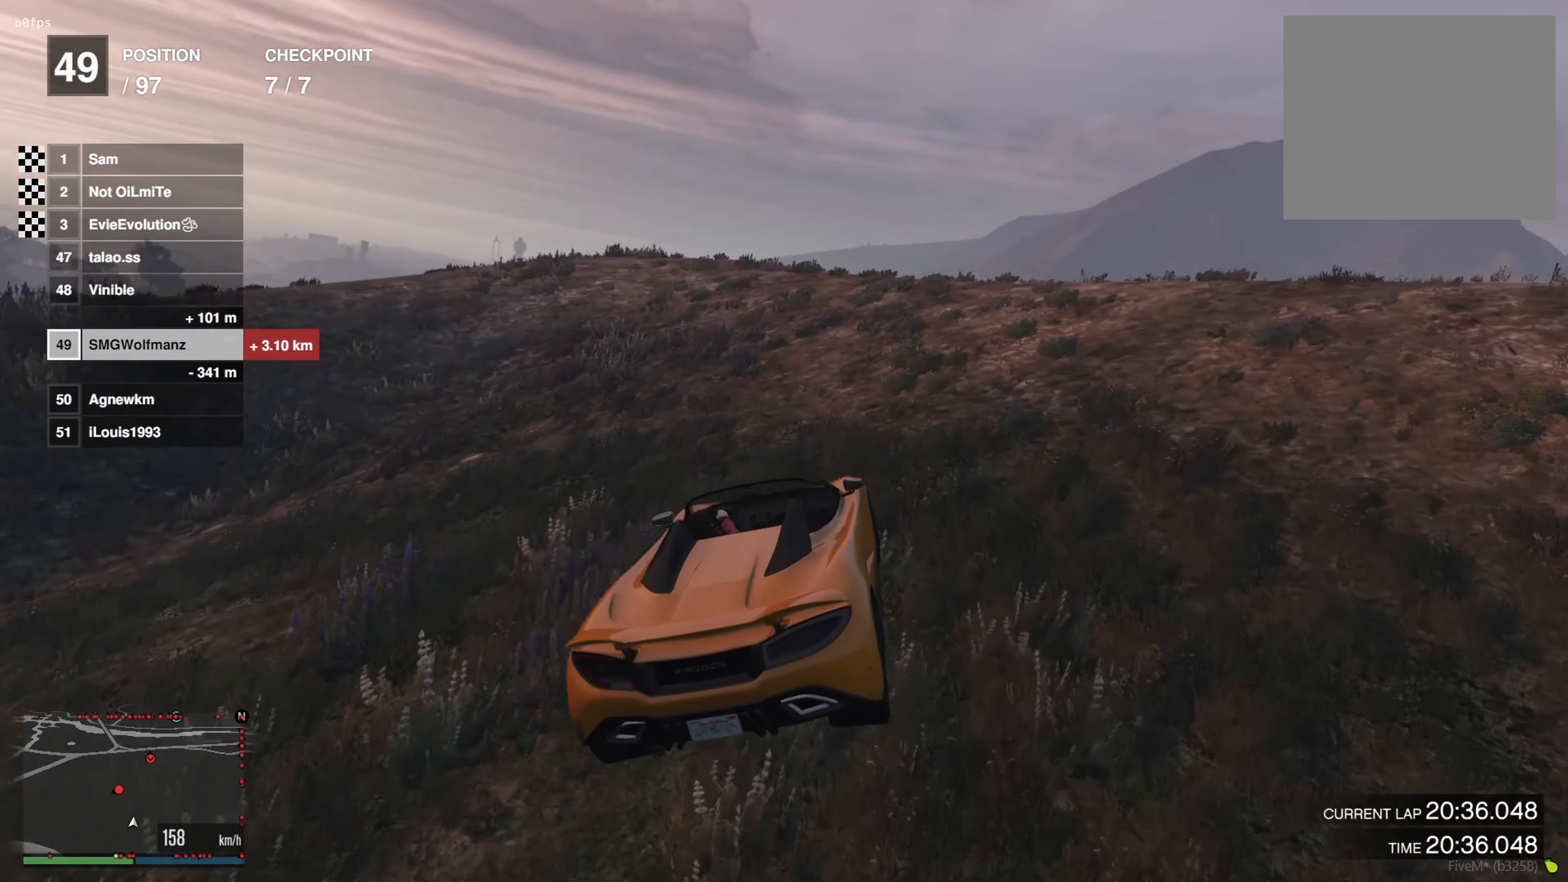
{"buttons": [], "left_stick": "center", "right_stick": "center", "events": [[50, "left_stick", "left"], [167, "left_stick", "center"], [250, "R2", "up"]]}
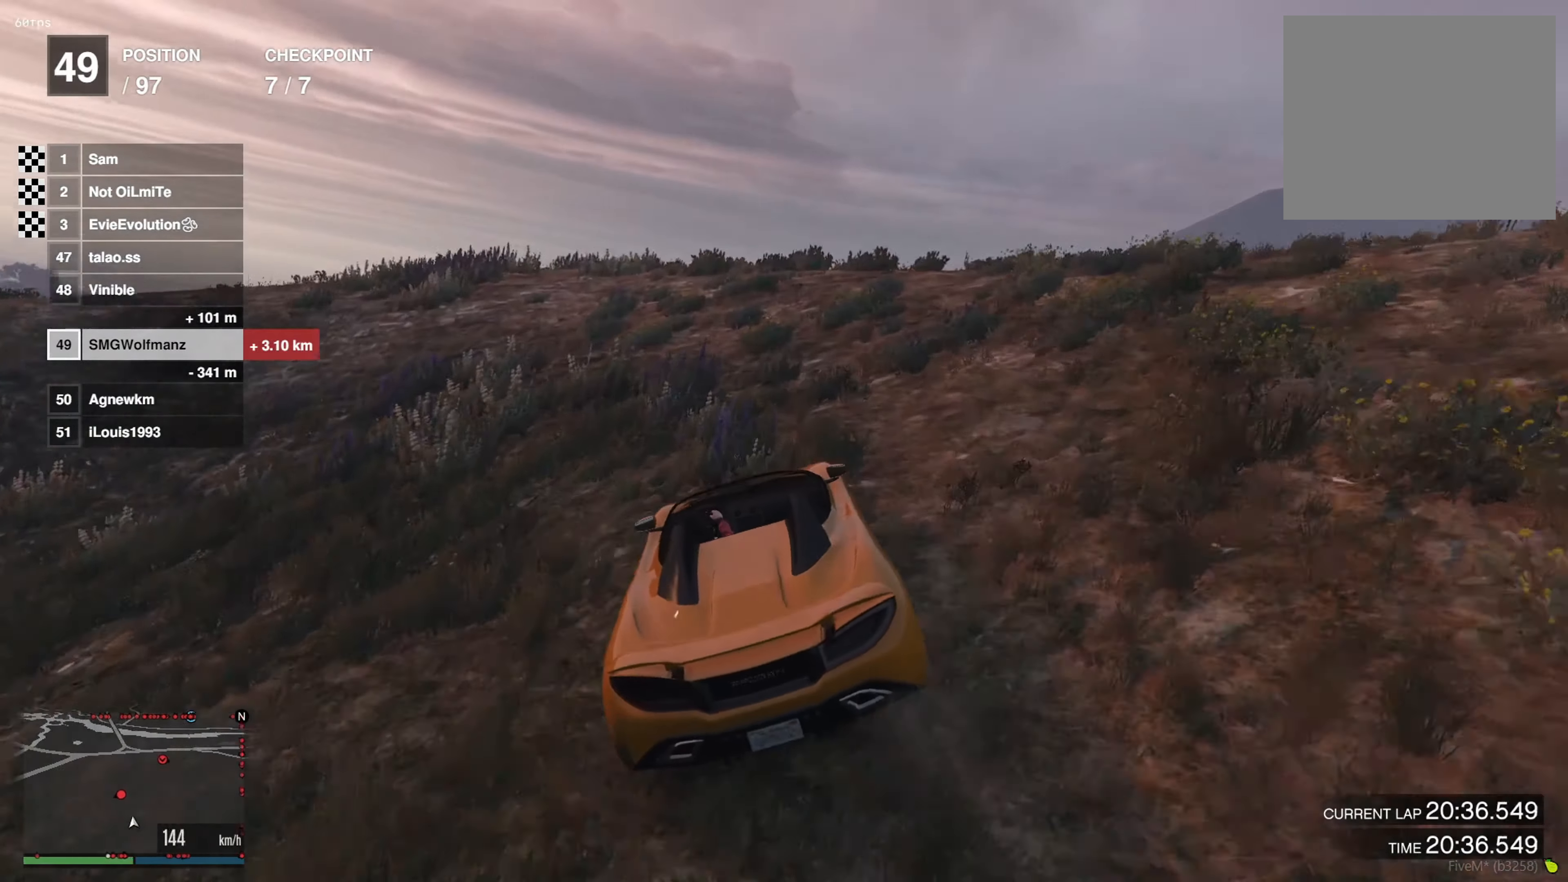
{"buttons": ["R2"], "left_stick": "center", "right_stick": "center", "events": [[67, "R2", "down"], [117, "left_stick", "left"], [200, "left_stick", "center"]]}
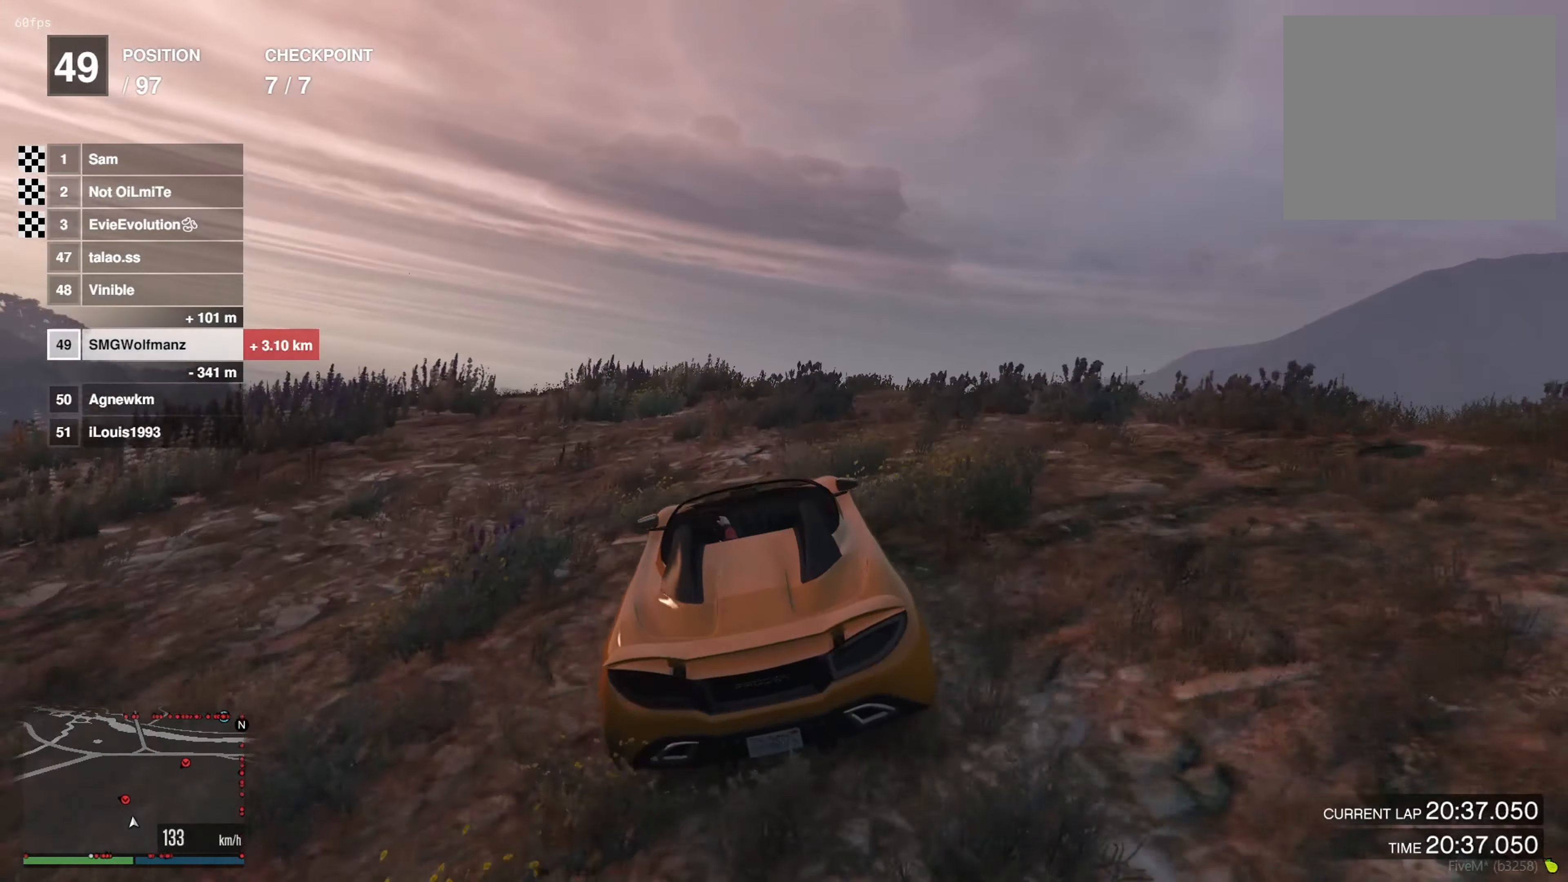
{"buttons": ["R1", "R2"], "left_stick": "up-left", "right_stick": "center", "events": [[300, "R2", "up"], [350, "left_stick", "up"], [400, "R1", "down"], [400, "R2", "down"], [450, "R1", "up"], [450, "left_stick", "up-left"], [500, "R1", "down"]]}
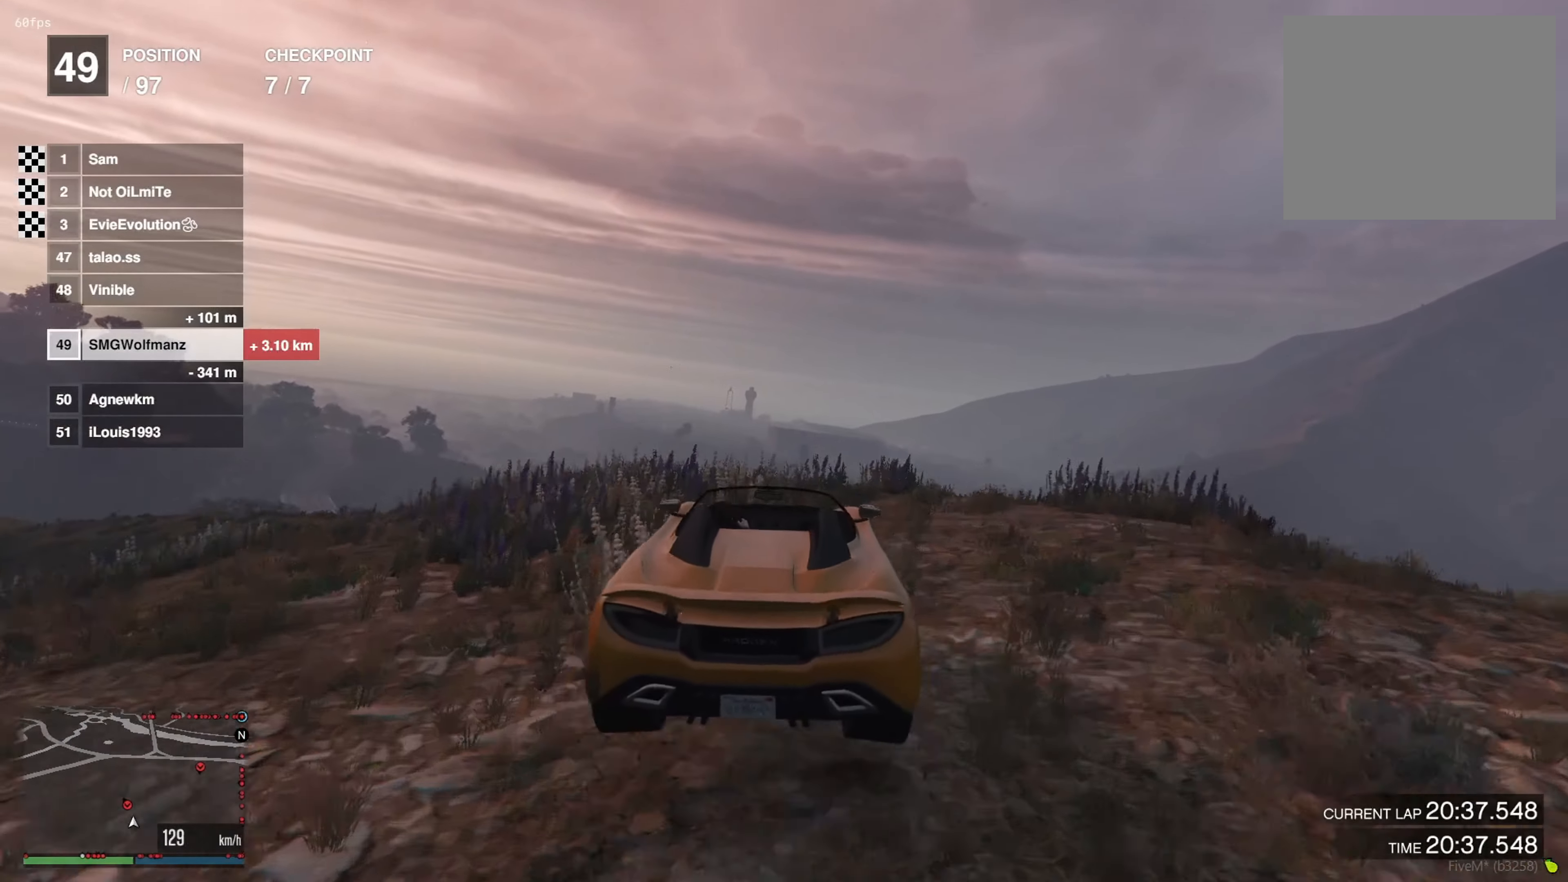
{"buttons": [], "left_stick": "center", "right_stick": "center", "events": [[50, "R1", "up"], [50, "R2", "up"], [67, "left_stick", "center"], [184, "left_stick", "left"], [317, "R1", "down"], [434, "R1", "up"], [434, "left_stick", "center"]]}
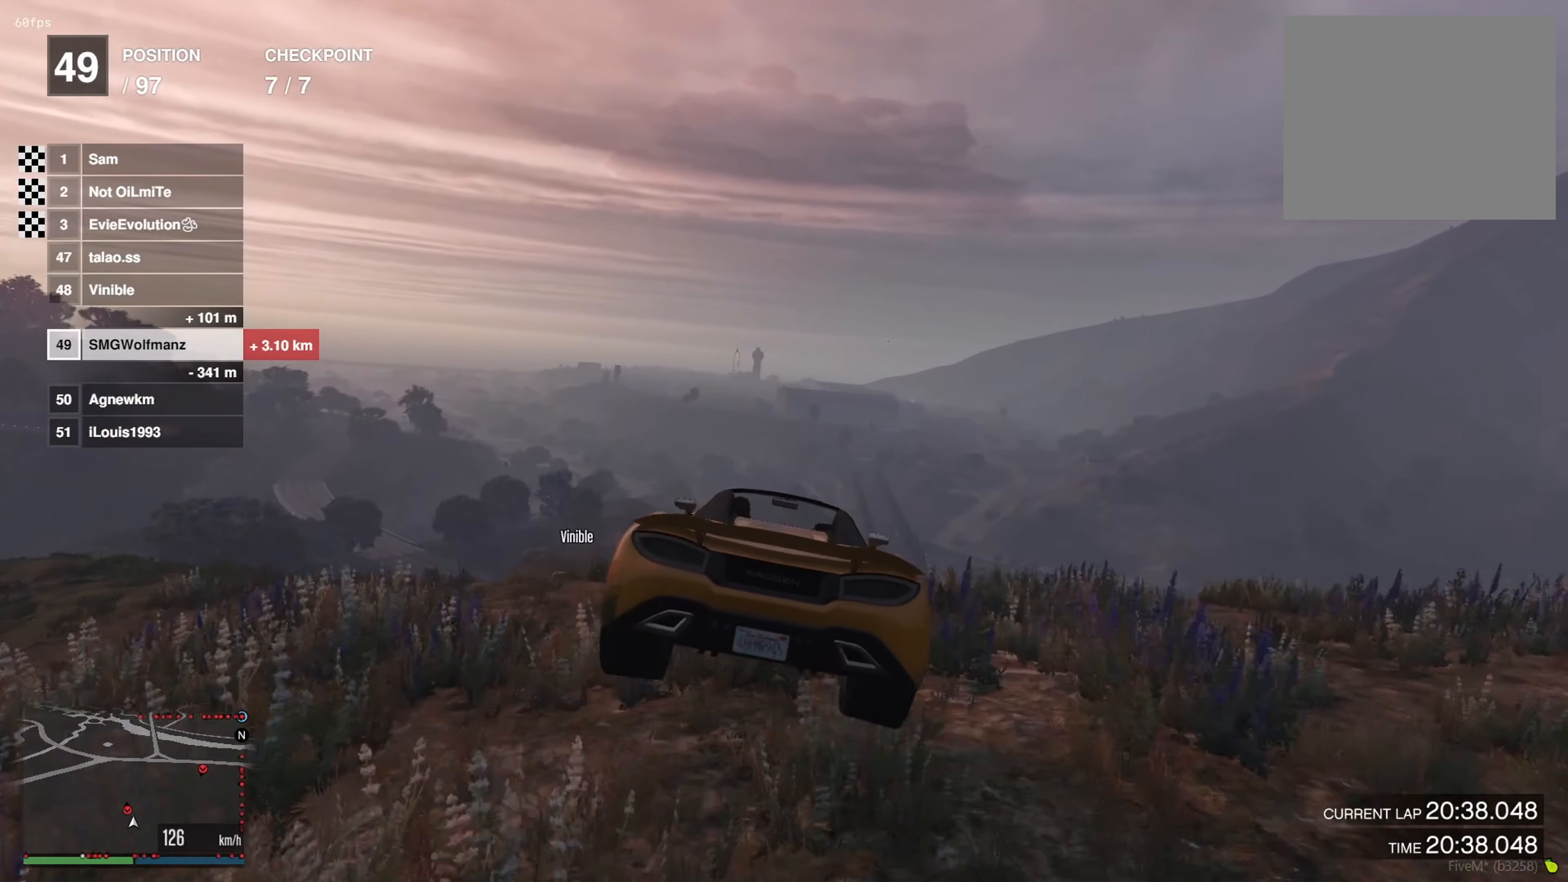
{"buttons": [], "left_stick": "center", "right_stick": "center", "events": [[250, "left_stick", "down-right"], [300, "left_stick", "right"], [383, "R1", "down"], [484, "left_stick", "center"], [500, "R1", "up"]]}
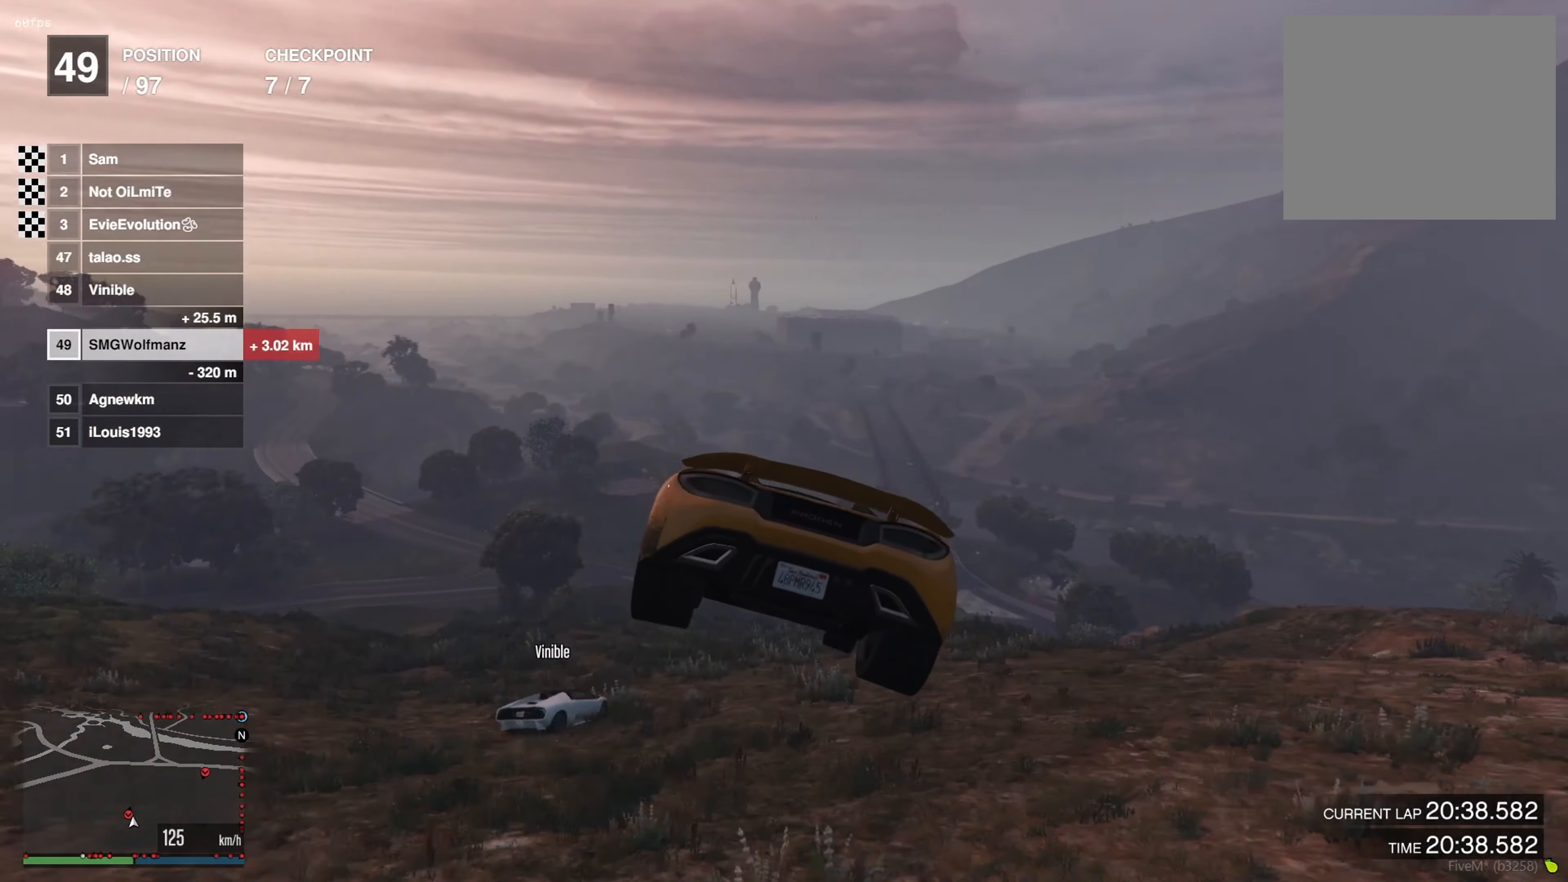
{"buttons": [], "left_stick": "down-left", "right_stick": "center", "events": [[84, "left_stick", "left"], [267, "left_stick", "center"], [417, "left_stick", "left"], [467, "left_stick", "down-left"]]}
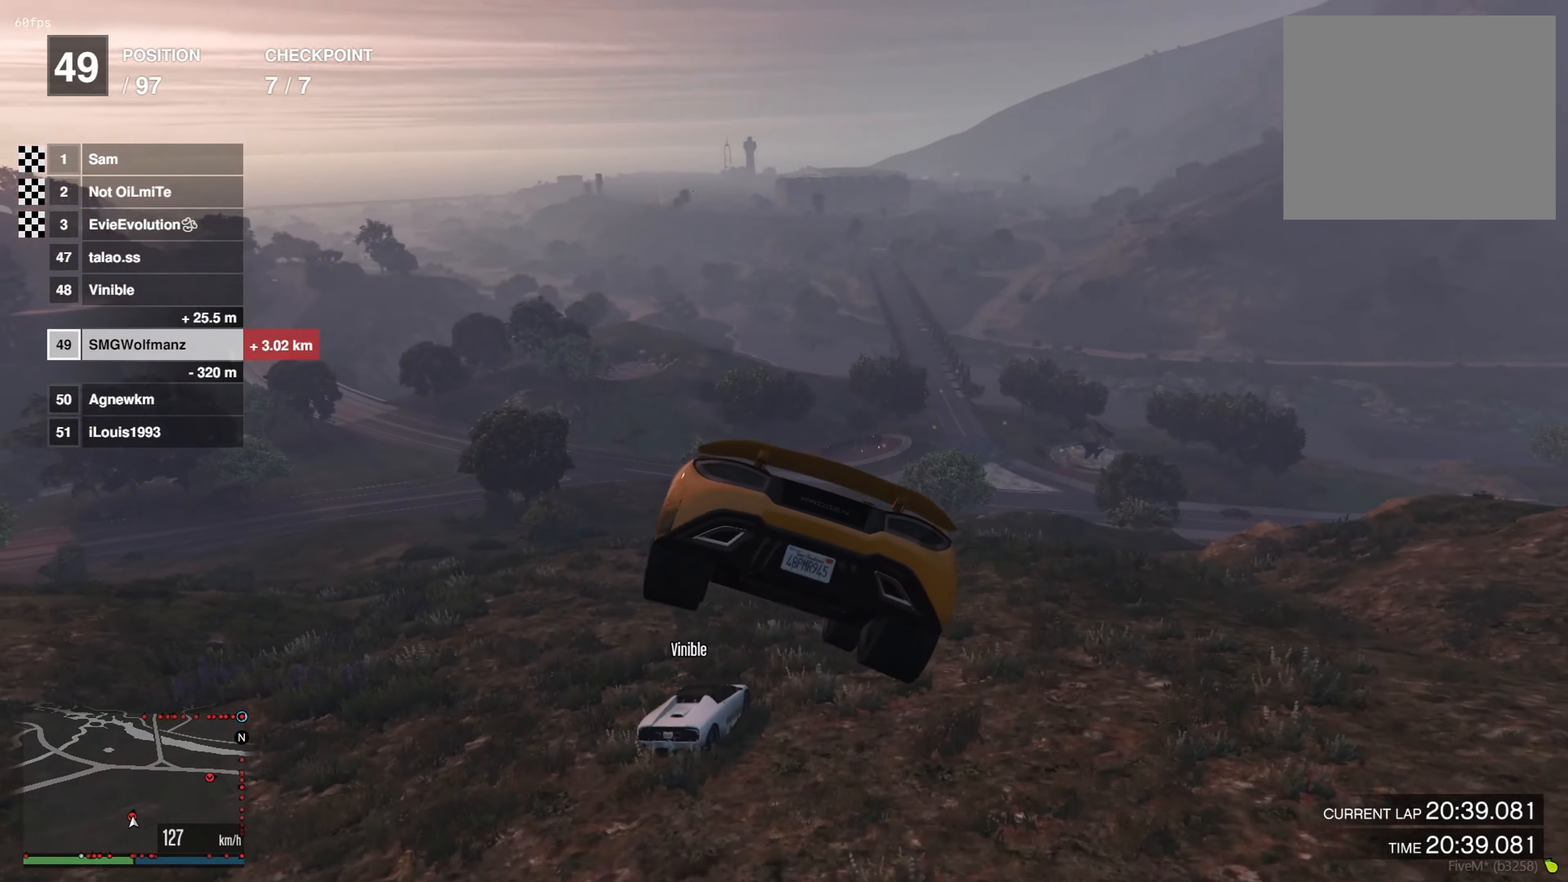
{"buttons": ["R2"], "left_stick": "down-left", "right_stick": "center", "events": [[200, "left_stick", "center"], [283, "R2", "down"], [367, "left_stick", "down-left"]]}
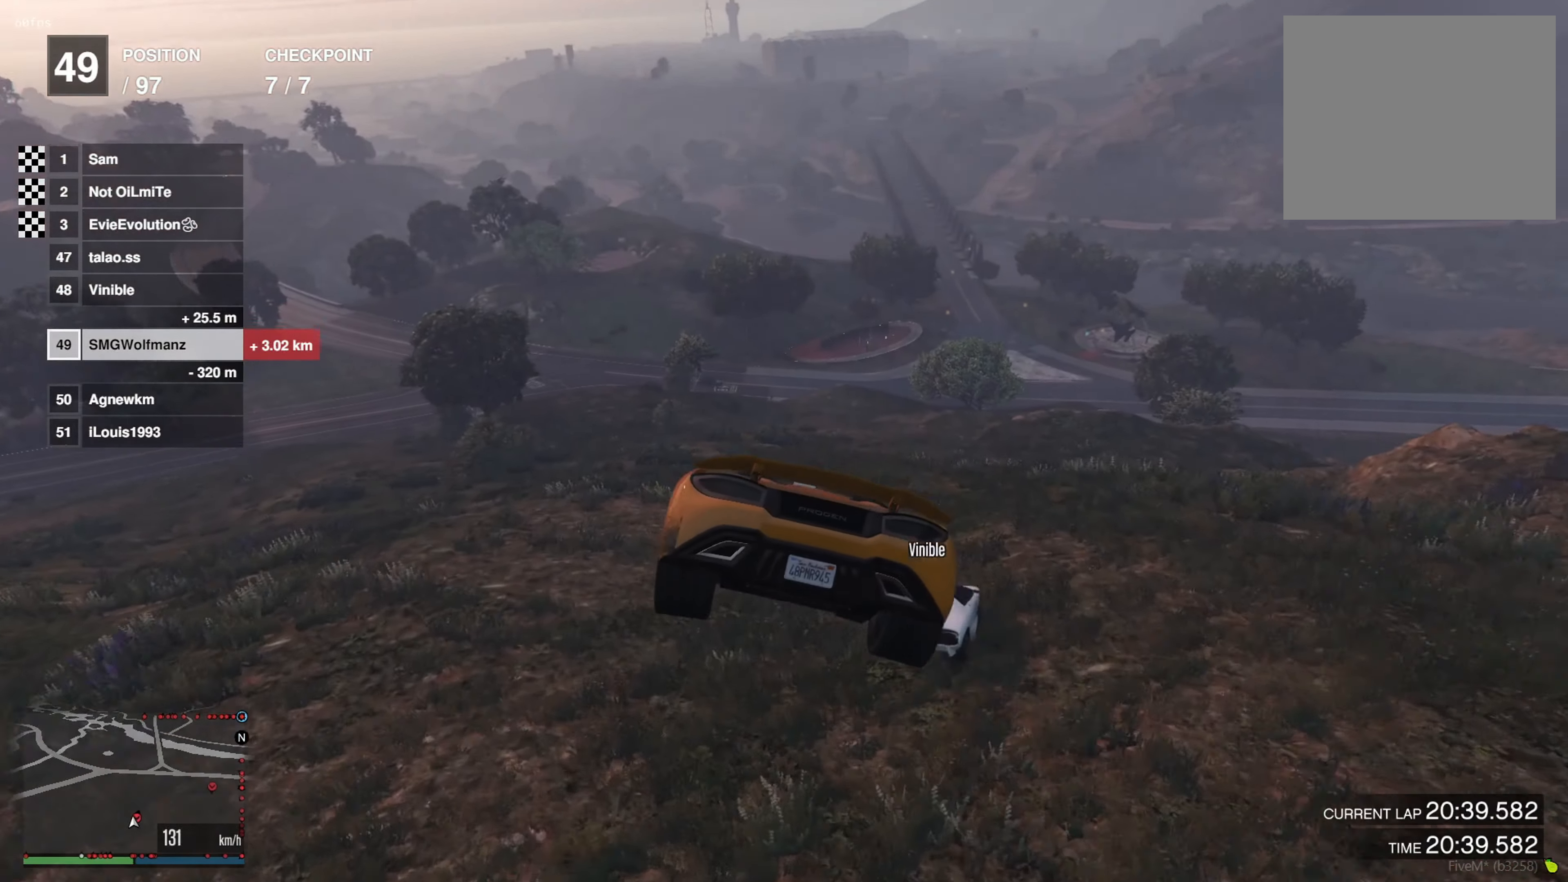
{"buttons": ["R2"], "left_stick": "center", "right_stick": "center", "events": [[34, "left_stick", "center"], [200, "left_stick", "down"], [317, "left_stick", "center"]]}
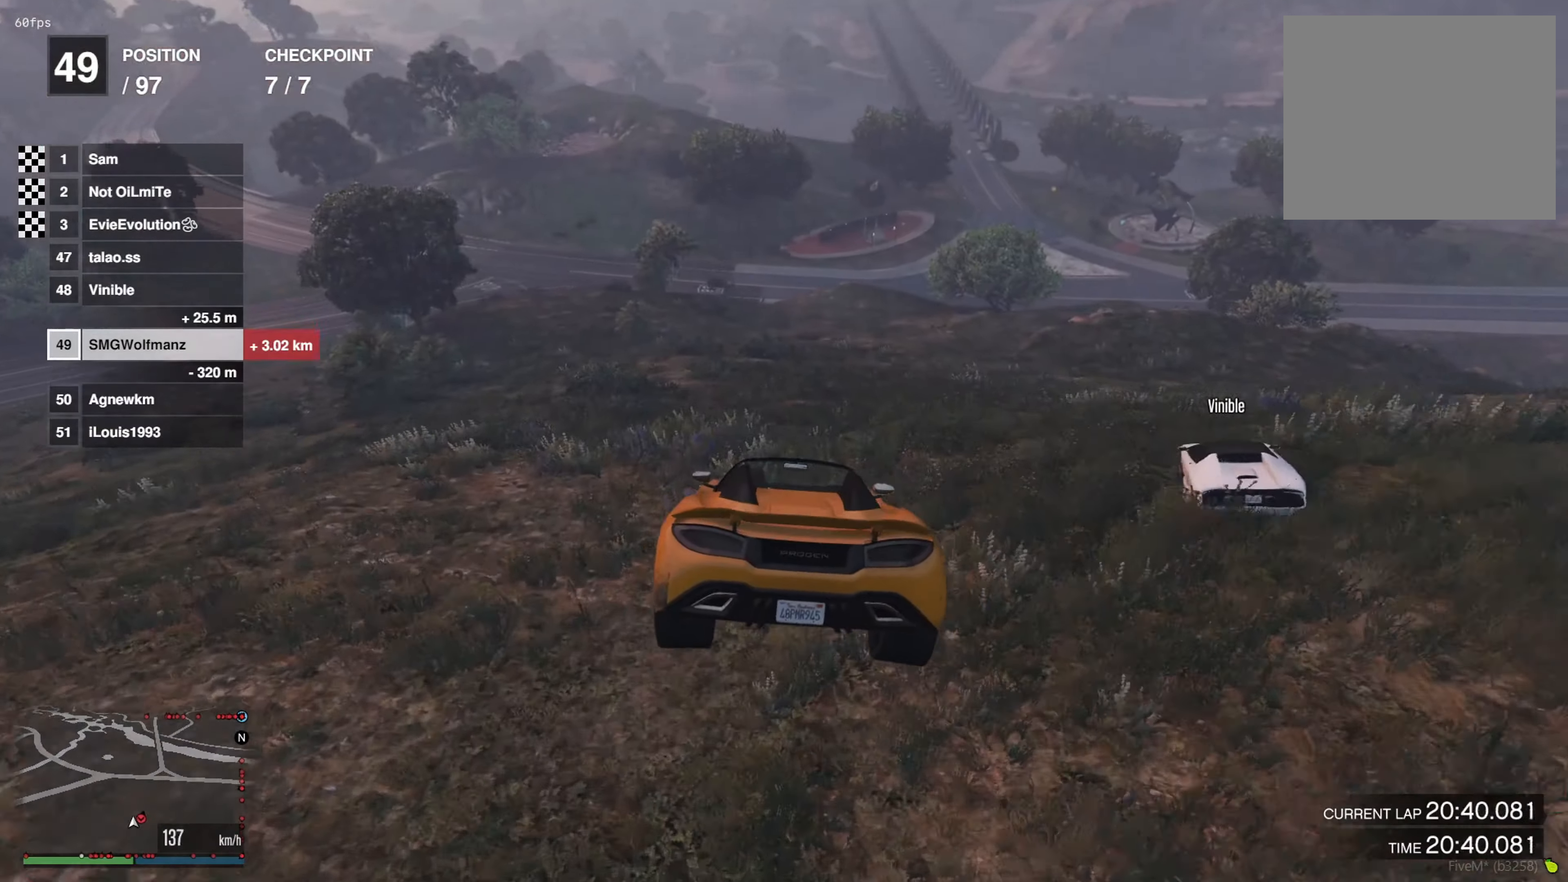
{"buttons": ["R2"], "left_stick": "center", "right_stick": "center", "events": [[217, "left_stick", "right"], [267, "R2", "up"], [334, "left_stick", "center"], [401, "R2", "down"]]}
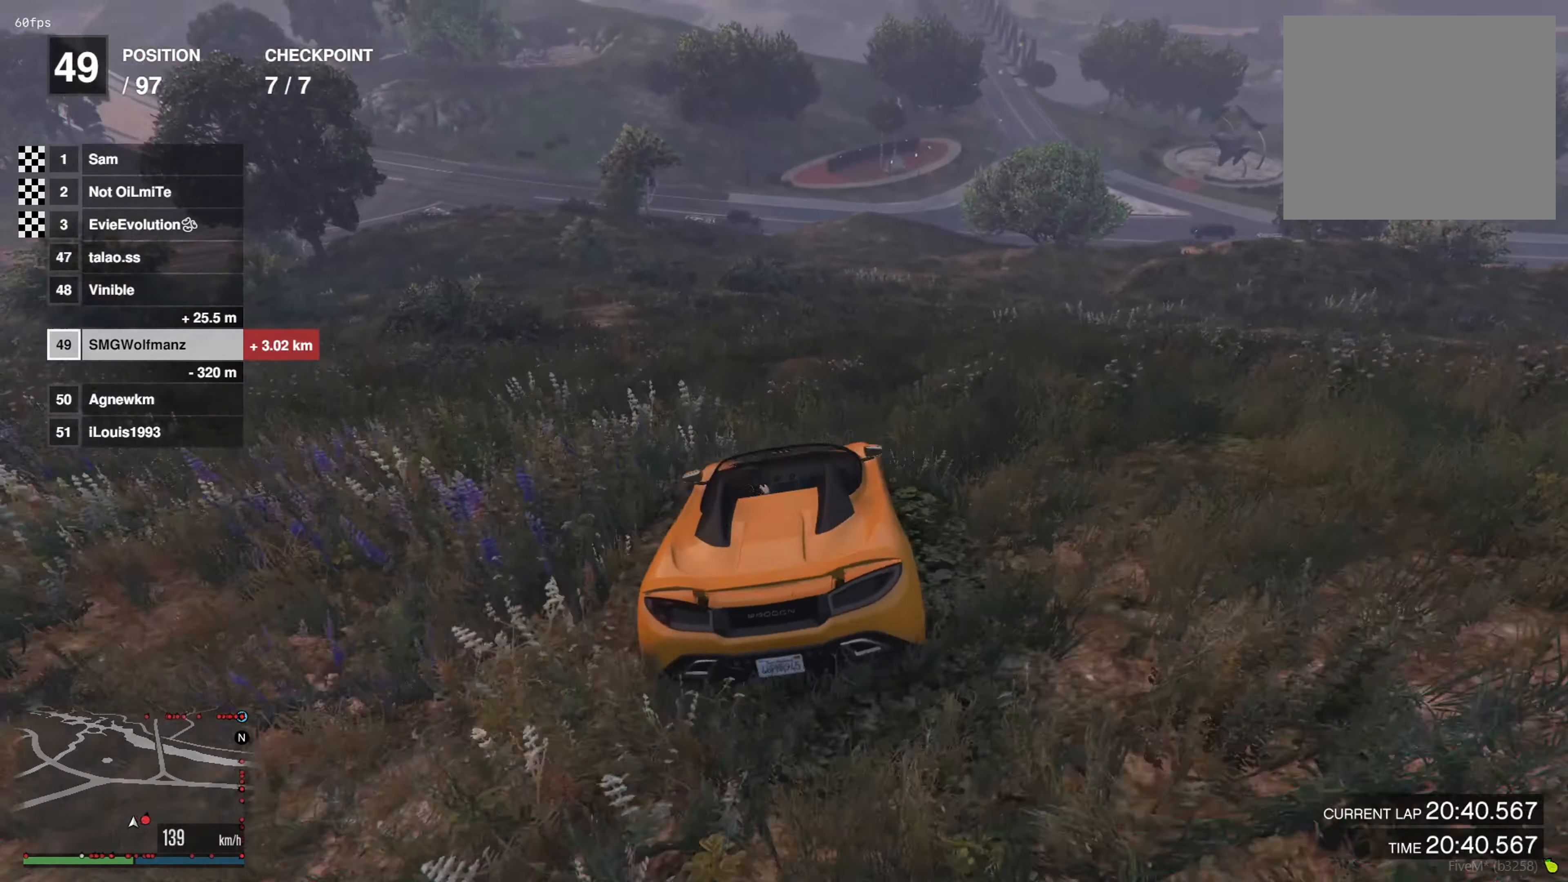
{"buttons": ["R2"], "left_stick": "center", "right_stick": "center", "events": [[50, "left_stick", "right"], [133, "left_stick", "center"], [283, "left_stick", "right"], [383, "left_stick", "center"]]}
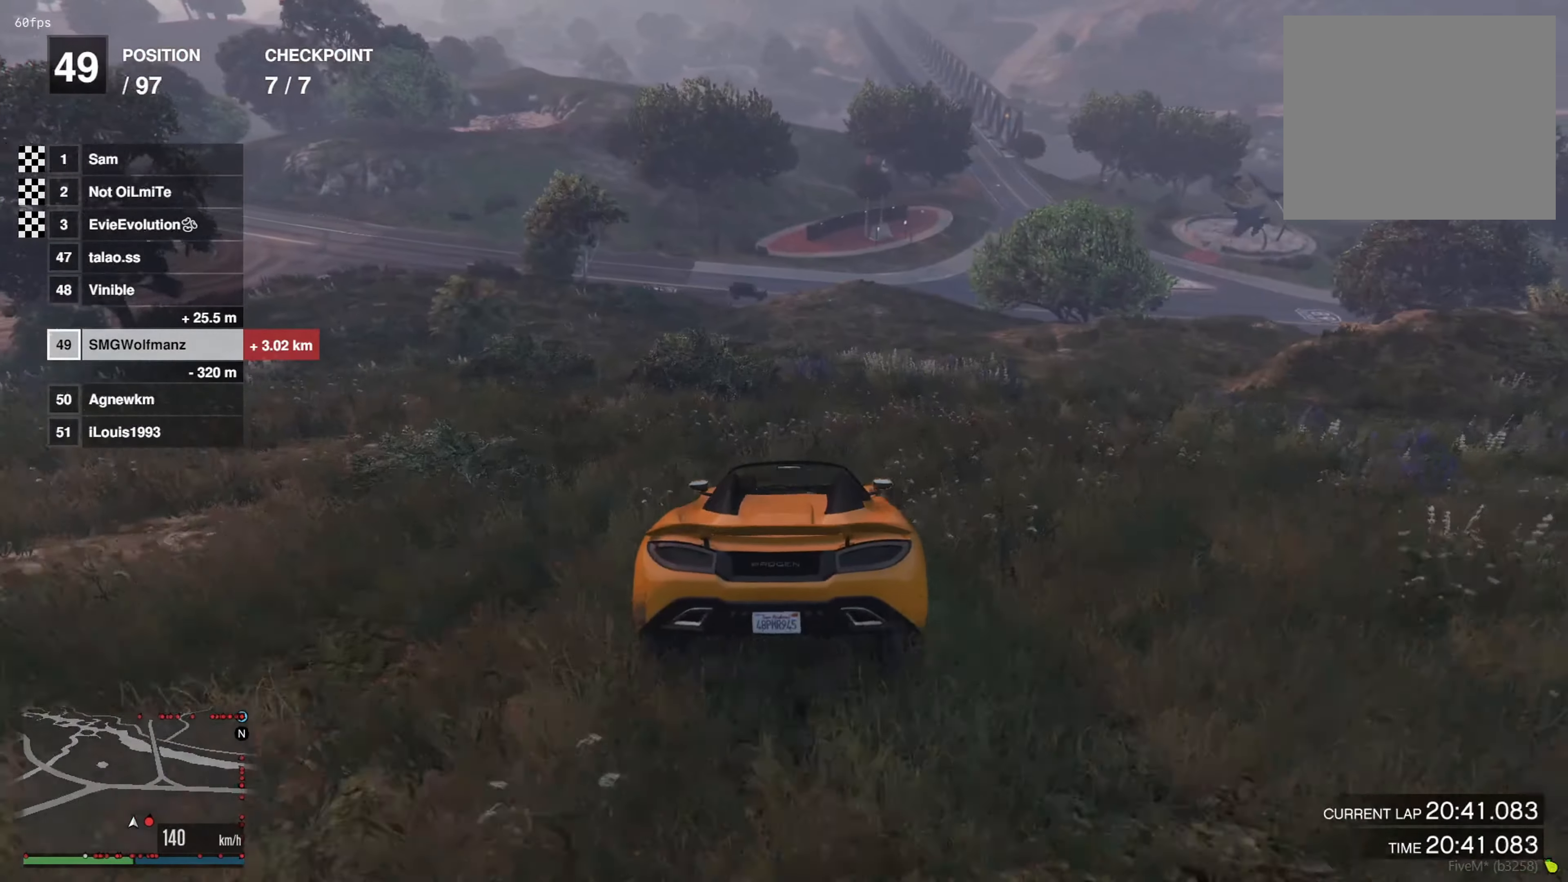
{"buttons": ["R2"], "left_stick": "right", "right_stick": "center", "events": [[117, "left_stick", "right"], [217, "left_stick", "center"], [501, "left_stick", "right"]]}
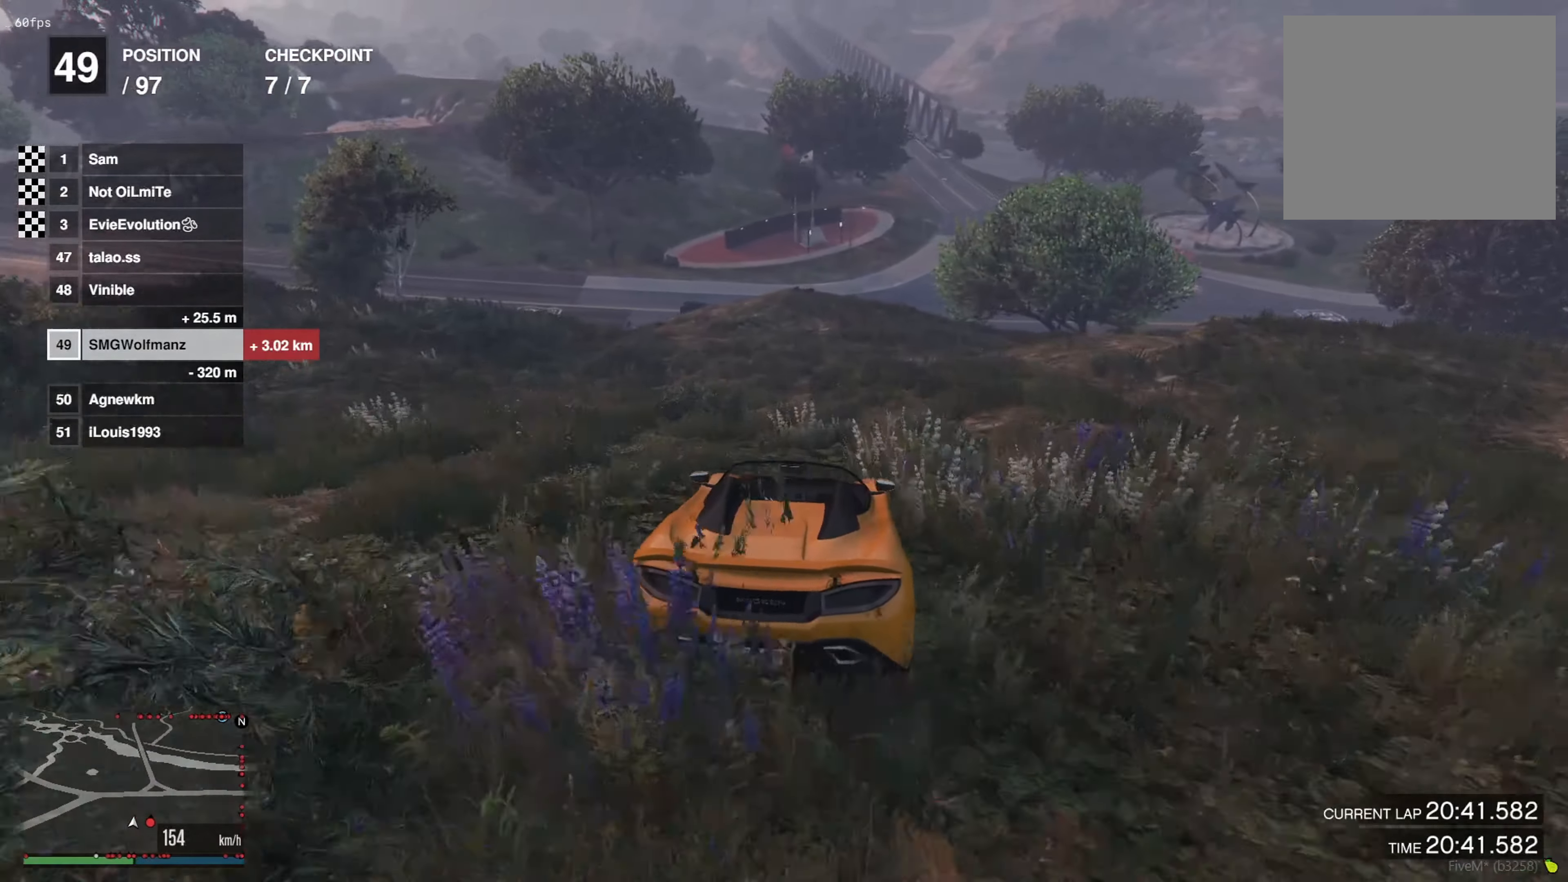
{"buttons": ["R2"], "left_stick": "center", "right_stick": "center", "events": [[100, "left_stick", "center"], [300, "left_stick", "right"], [383, "left_stick", "center"]]}
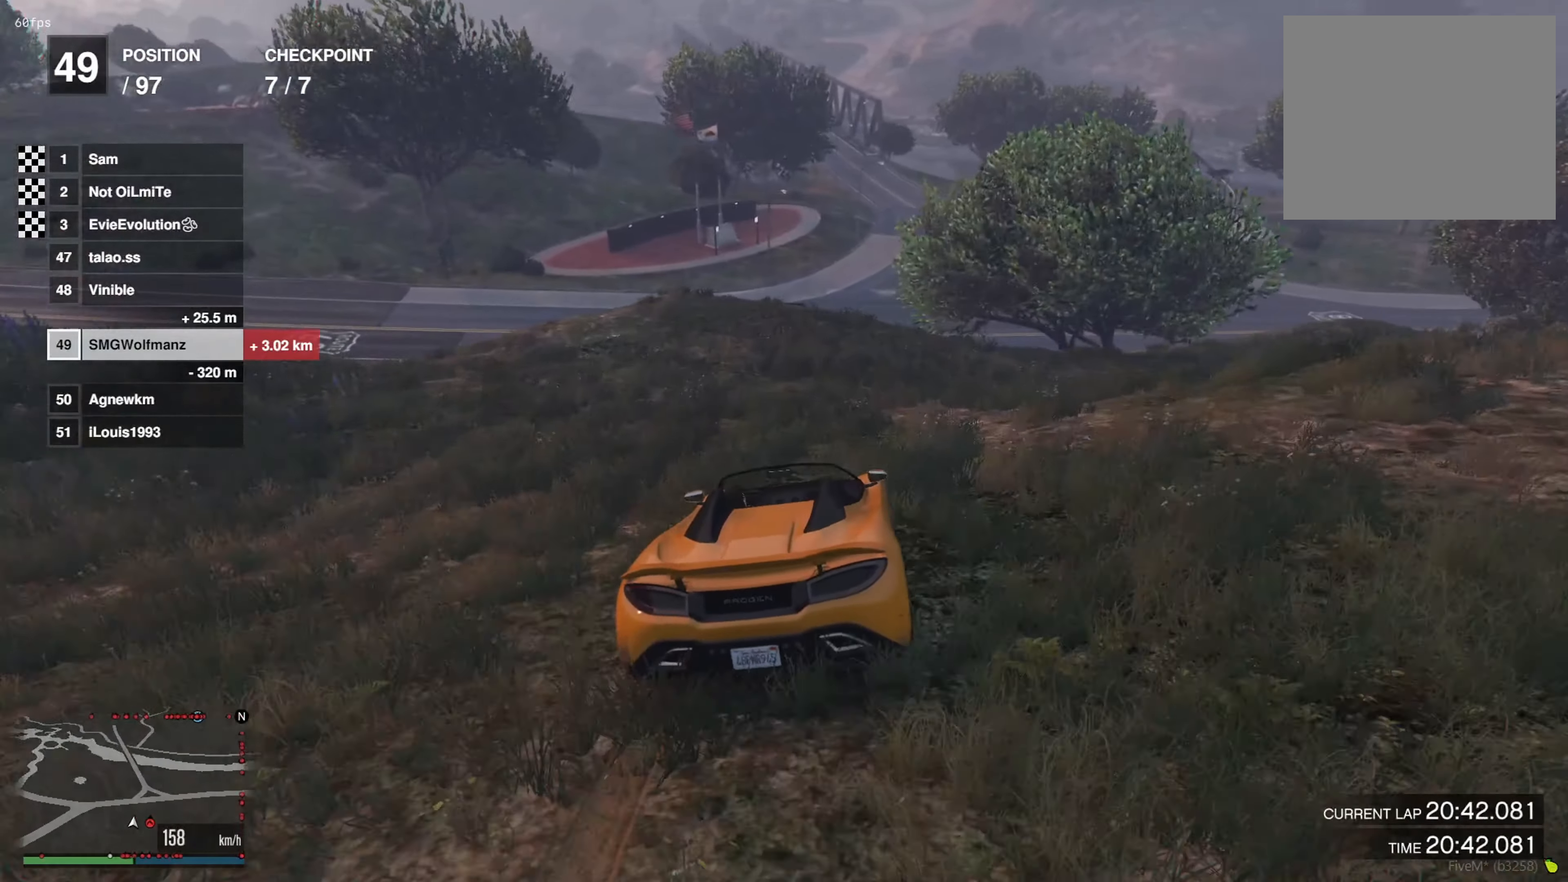
{"buttons": ["R2"], "left_stick": "center", "right_stick": "center", "events": []}